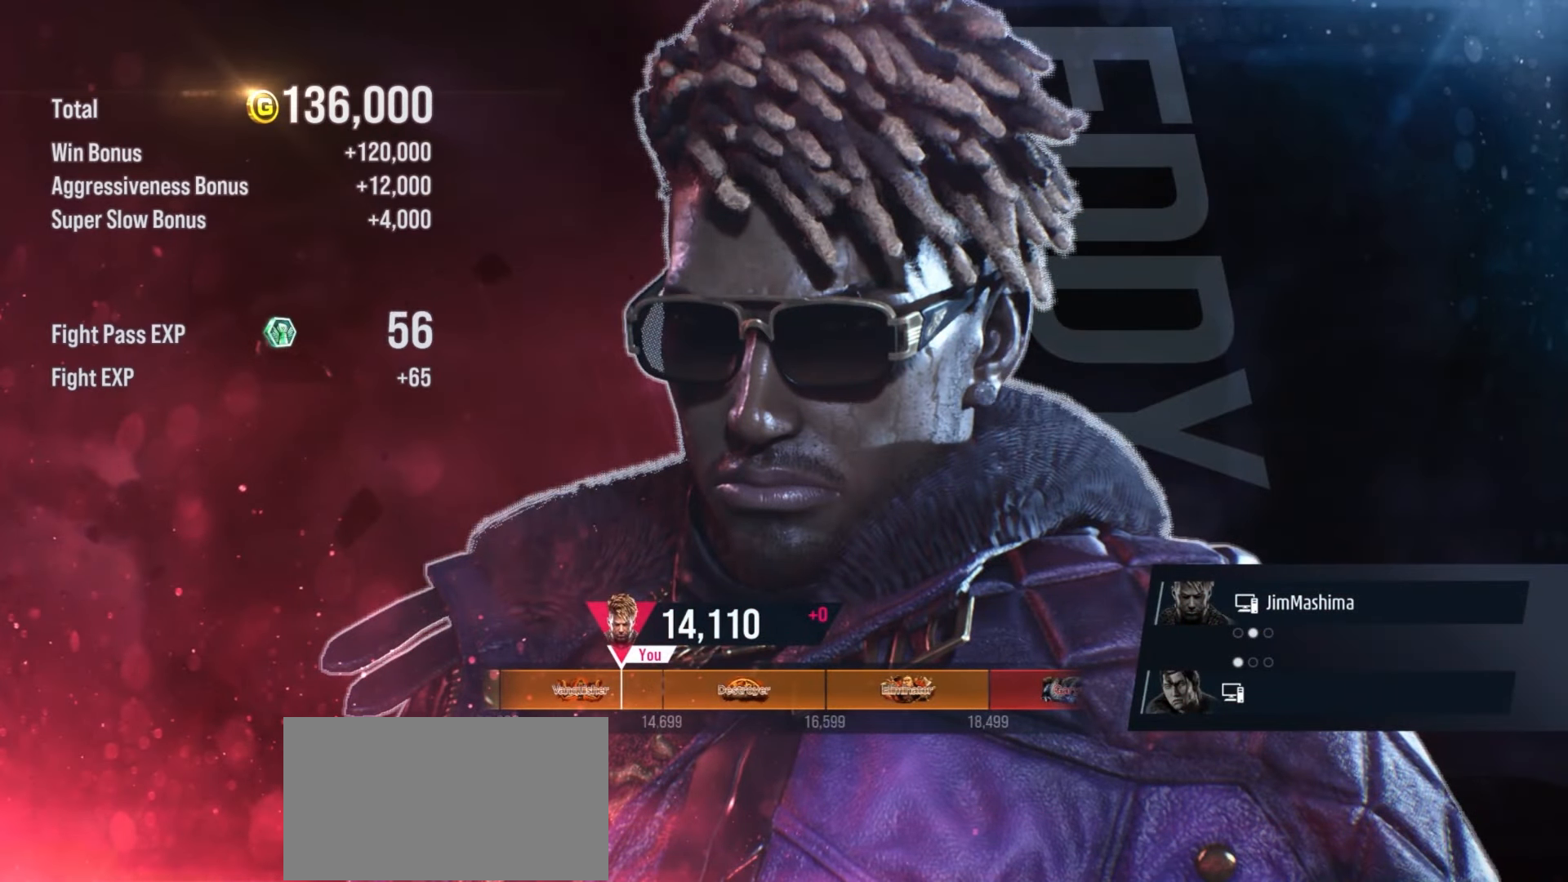
Gameplay with a controller (arcade stick); each line is a JSON object with the inputs held at the frame after it. "events" lists button and stick changes between this image and that frame as [ms after this image, input, new state], when the widget could be followed in between. Not read: L3 R3 other_buttons.
{"buttons": ["CROSS"], "left_stick": "center", "events": [[33, "CROSS", "down"], [133, "CROSS", "up"], [233, "CROSS", "down"], [333, "CROSS", "up"], [433, "CROSS", "down"]]}
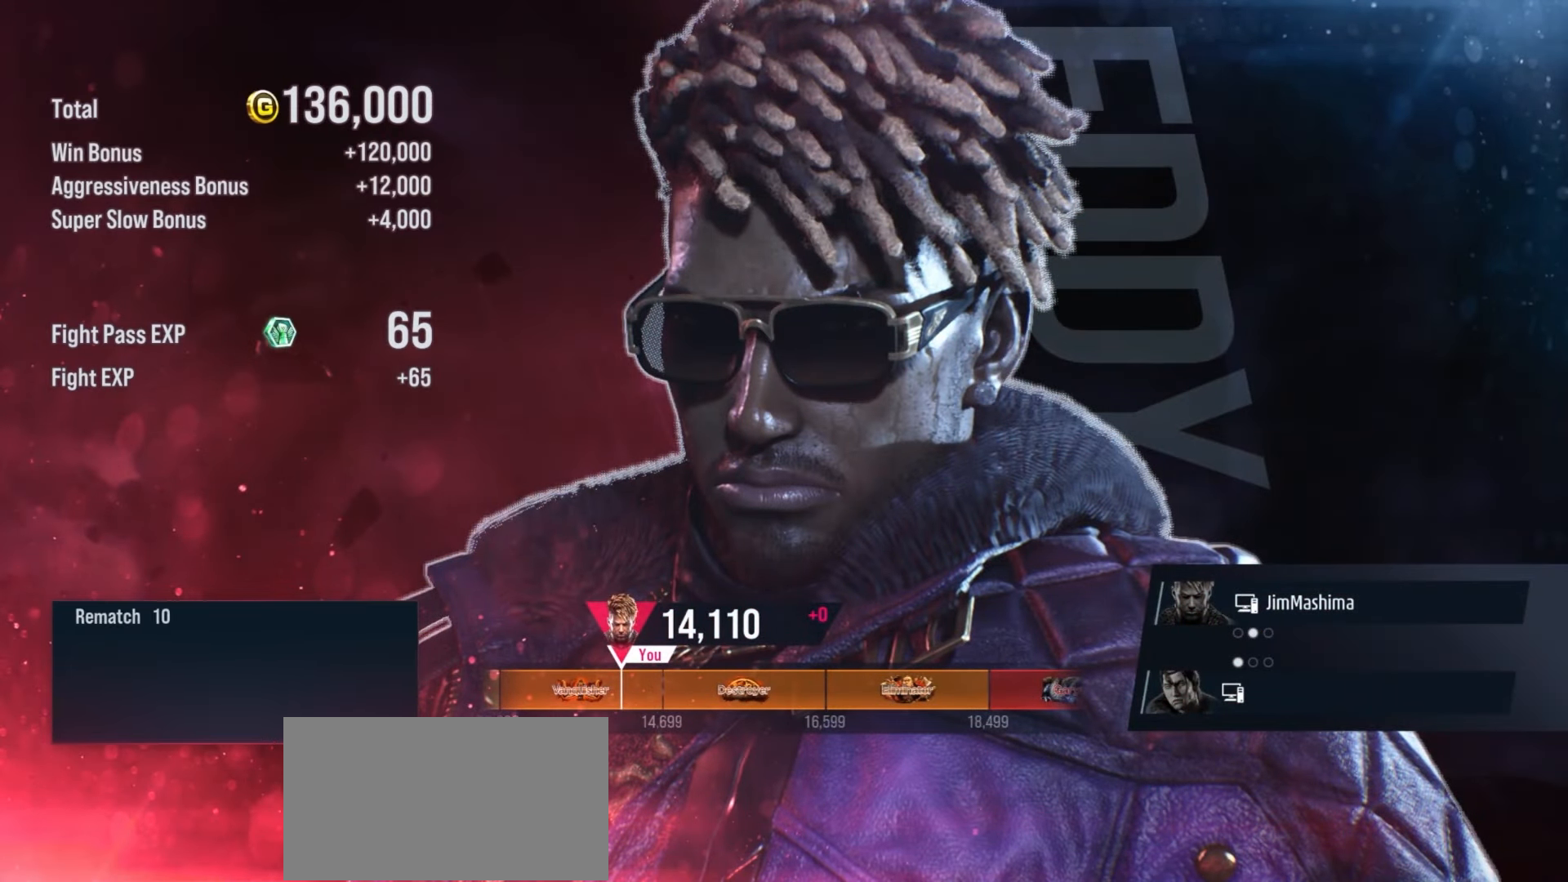
{"buttons": [], "left_stick": "center", "events": [[33, "CROSS", "up"], [133, "CROSS", "down"], [233, "CROSS", "up"], [333, "CROSS", "down"], [433, "CROSS", "up"]]}
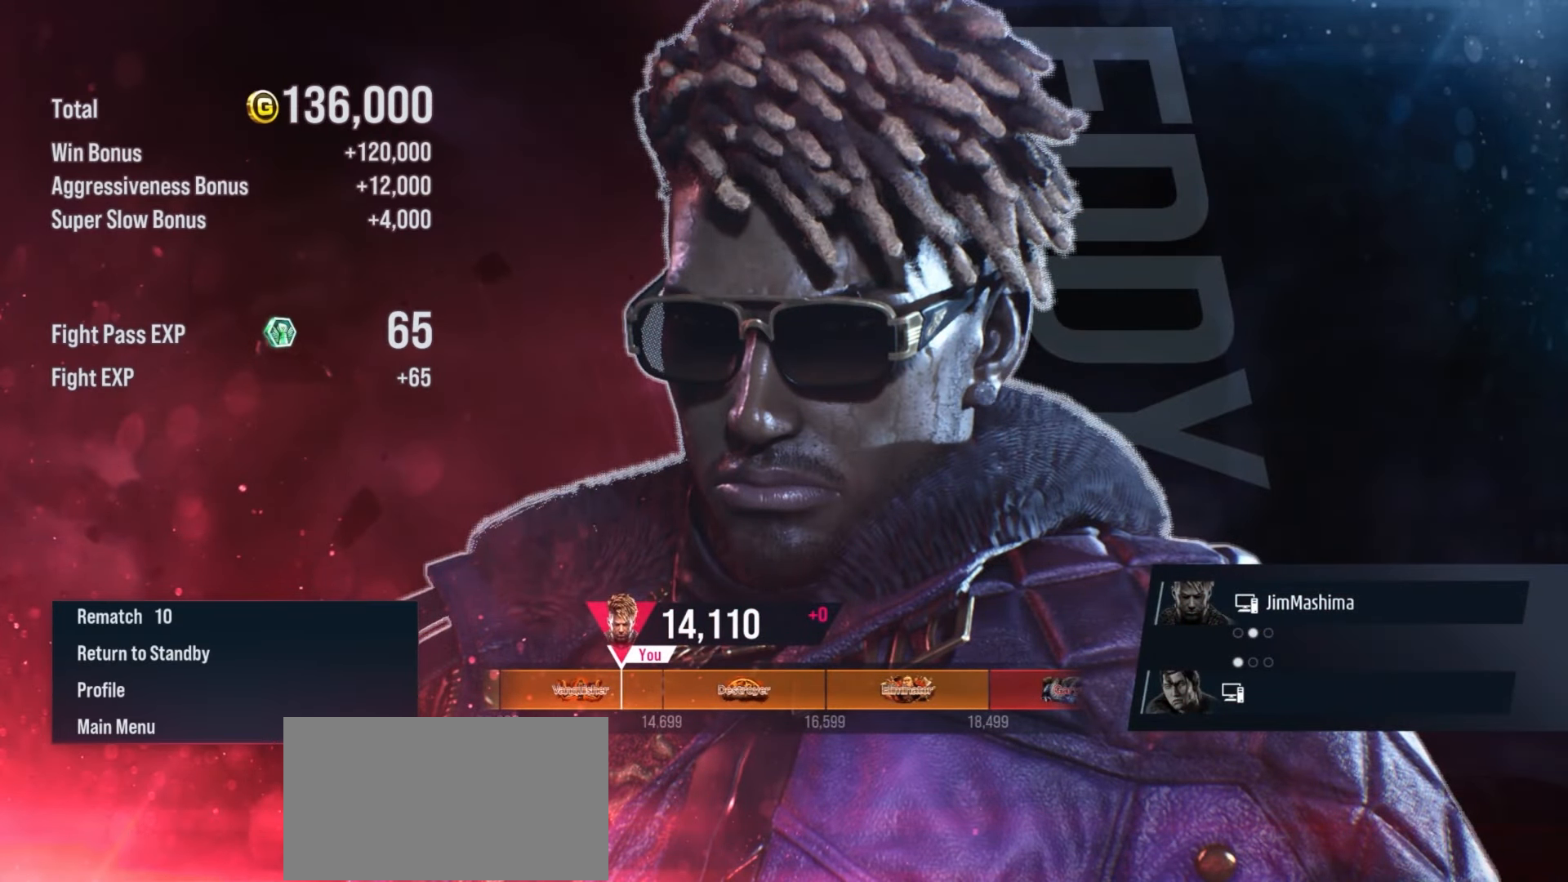
{"buttons": ["CROSS"], "left_stick": "center", "events": [[33, "CROSS", "down"], [133, "CROSS", "up"], [233, "CROSS", "down"], [333, "CROSS", "up"], [433, "CROSS", "down"]]}
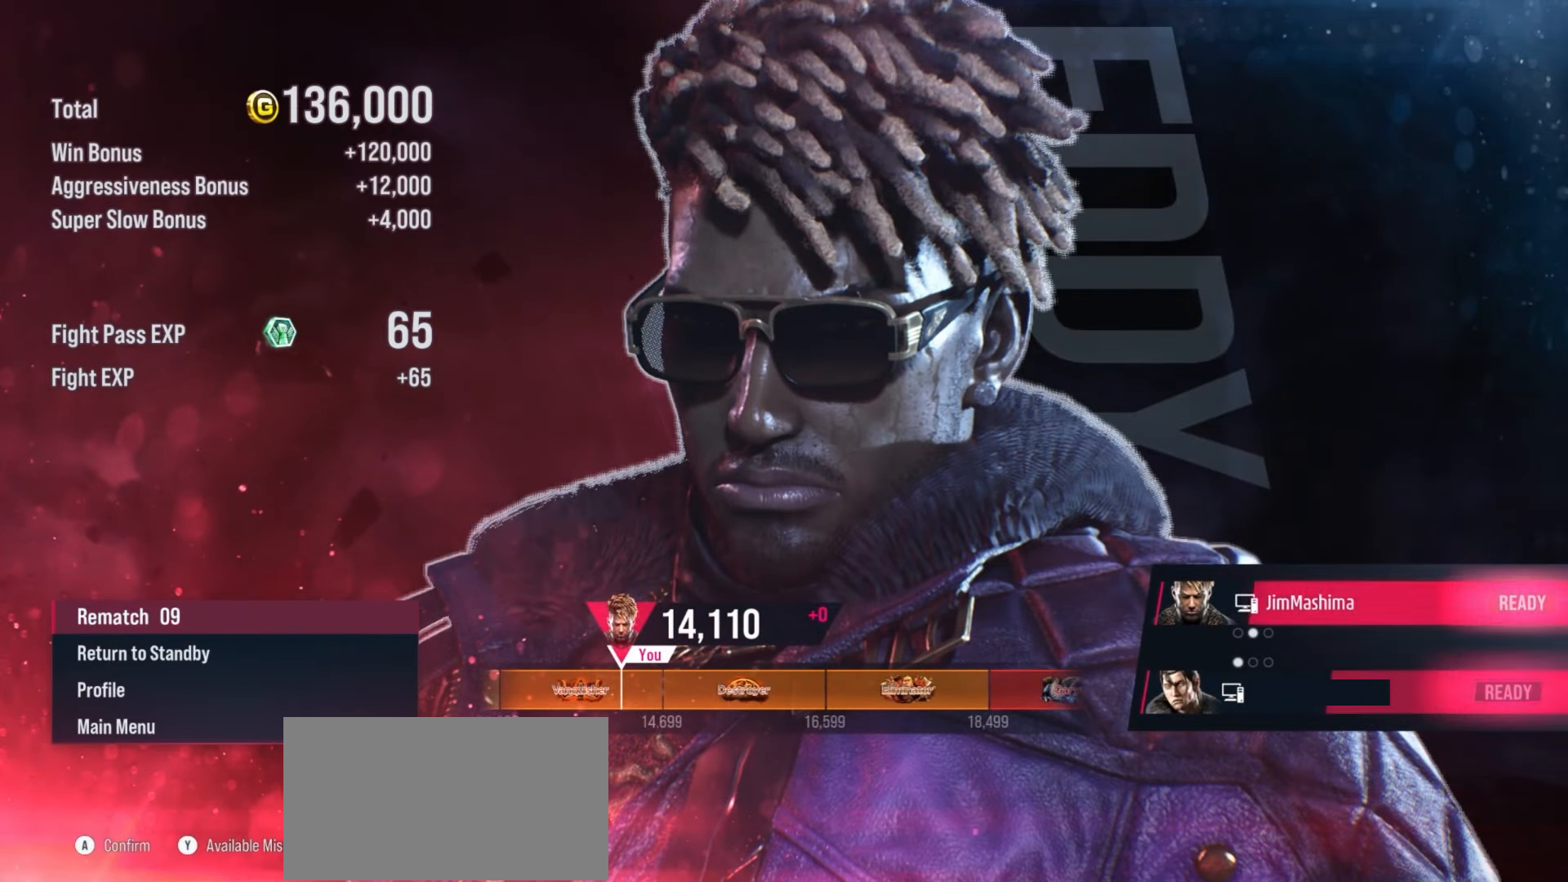
{"buttons": [], "left_stick": "center", "events": [[33, "CROSS", "up"], [133, "CROSS", "down"], [233, "CROSS", "up"], [333, "CROSS", "down"], [433, "CROSS", "up"]]}
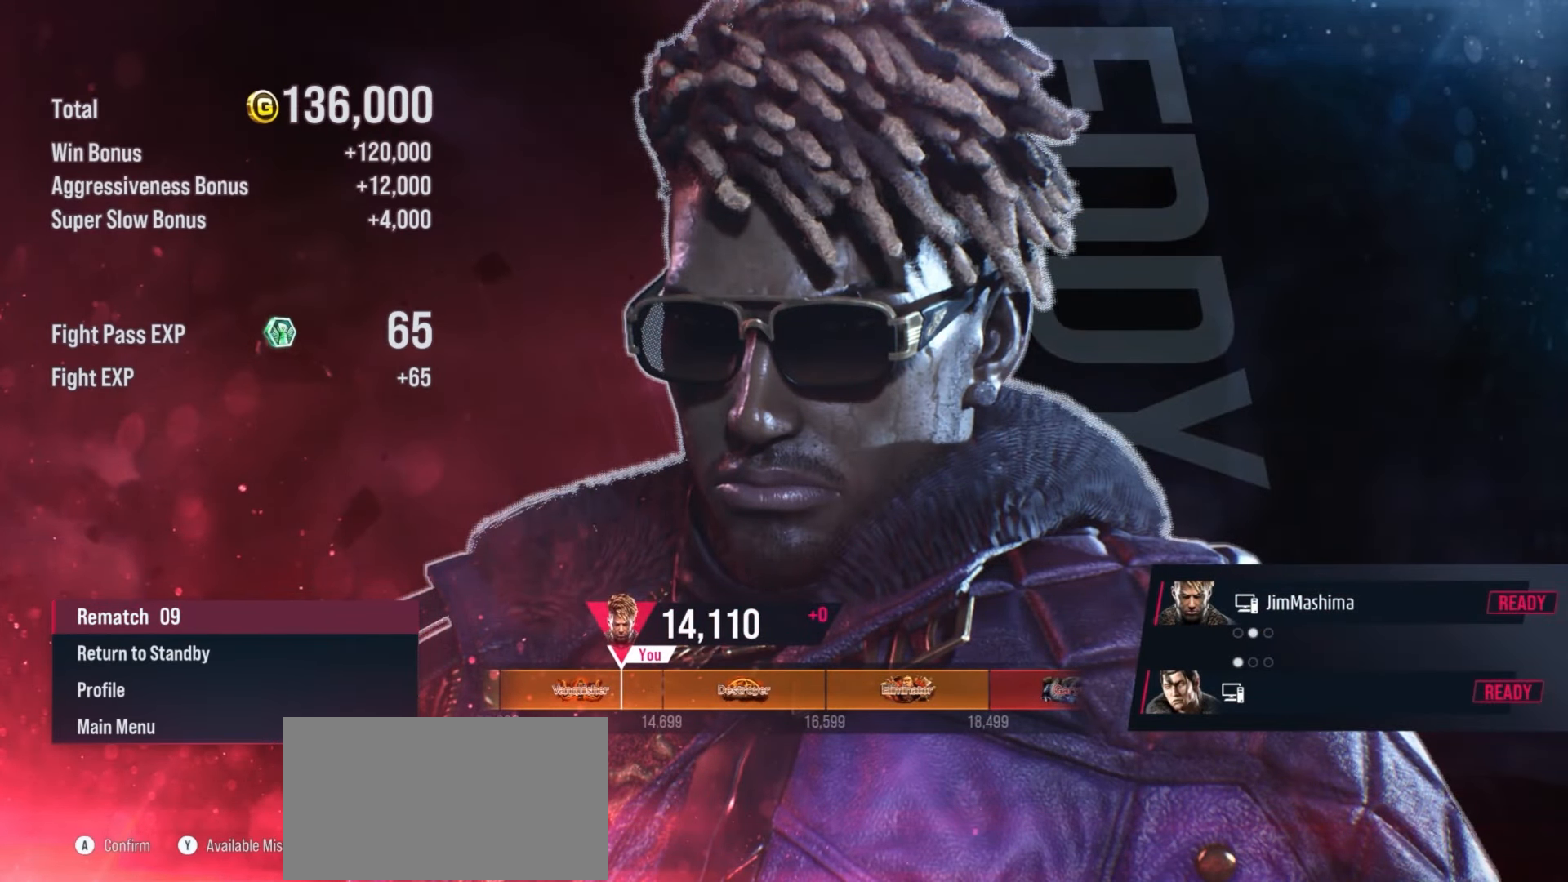
{"buttons": ["CROSS"], "left_stick": "center", "events": [[33, "CROSS", "down"], [133, "CROSS", "up"], [233, "CROSS", "down"], [333, "CROSS", "up"], [433, "CROSS", "down"]]}
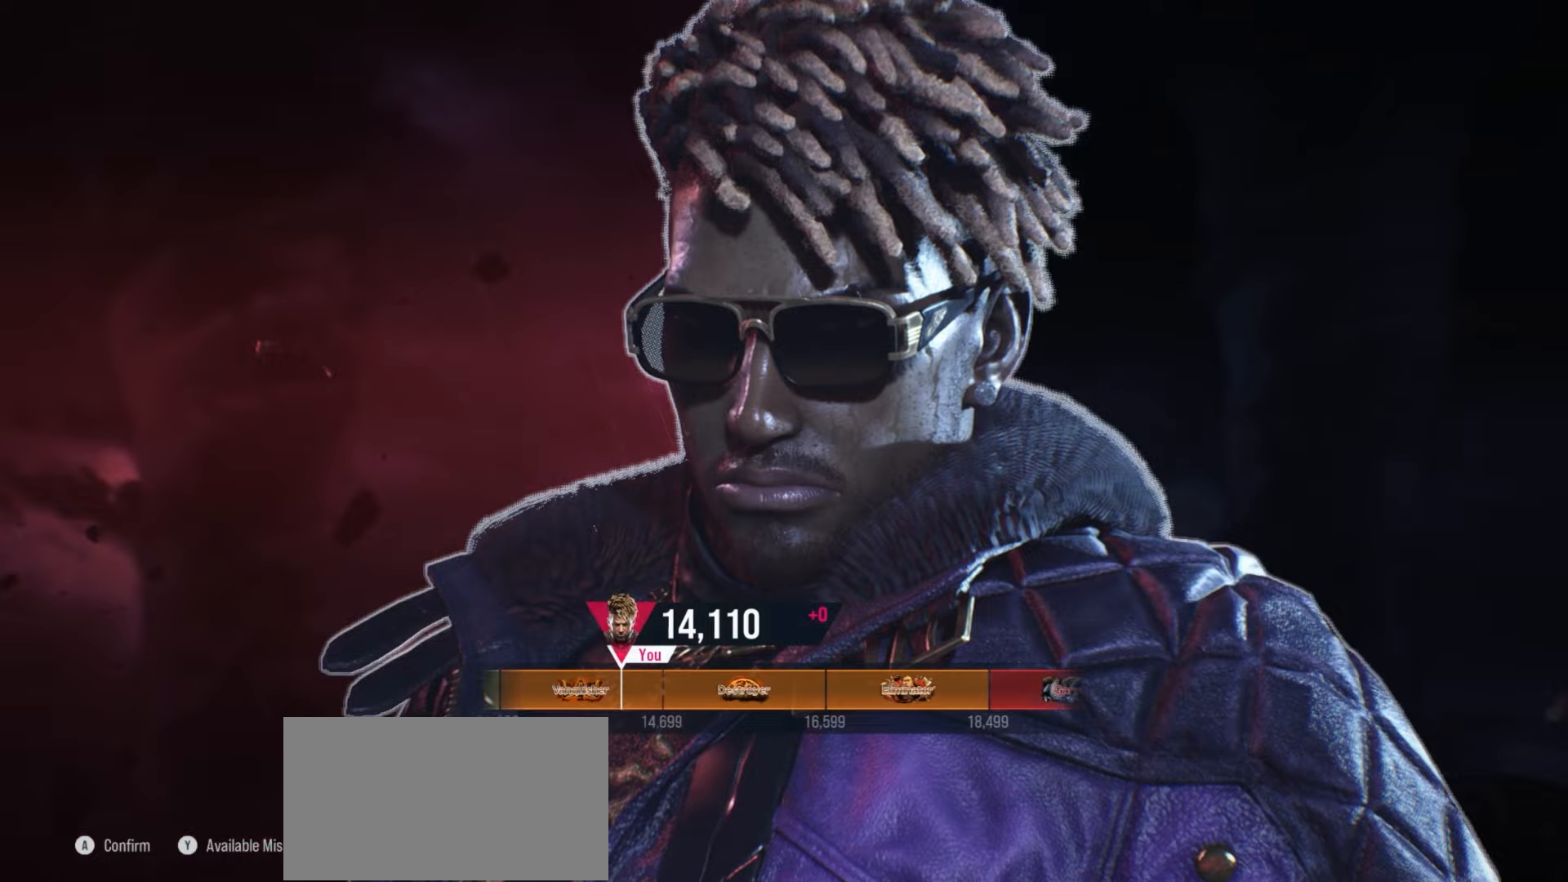
{"buttons": [], "left_stick": "center", "events": [[33, "CROSS", "up"], [133, "CROSS", "down"], [233, "CROSS", "up"], [333, "CROSS", "down"], [433, "CROSS", "up"]]}
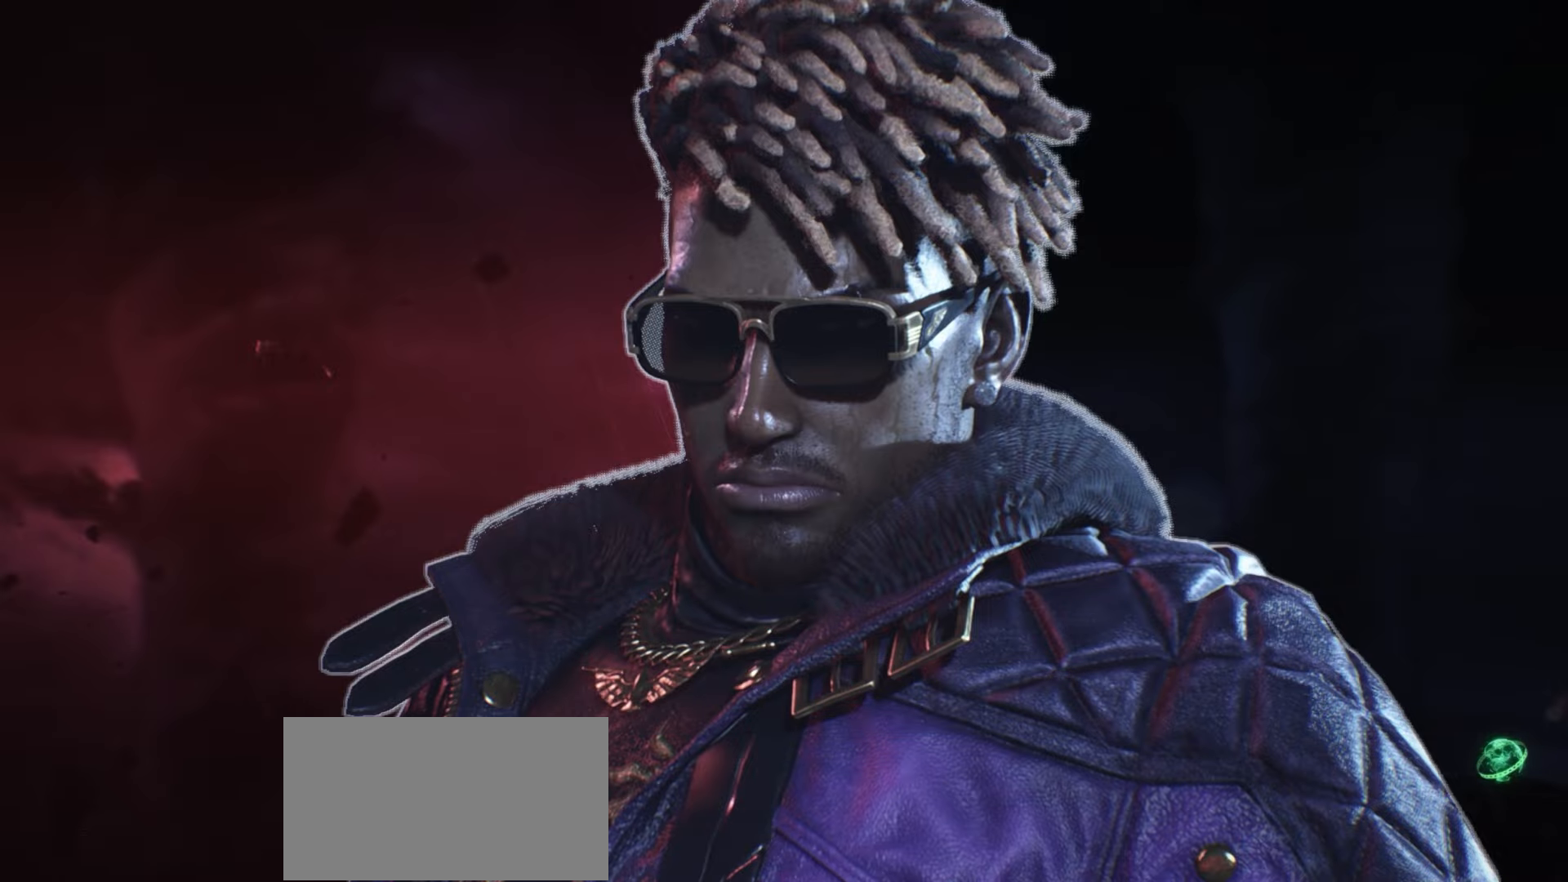
{"buttons": ["CROSS"], "left_stick": "center", "events": [[33, "CROSS", "down"], [133, "CROSS", "up"], [233, "CROSS", "down"], [333, "CROSS", "up"], [433, "CROSS", "down"]]}
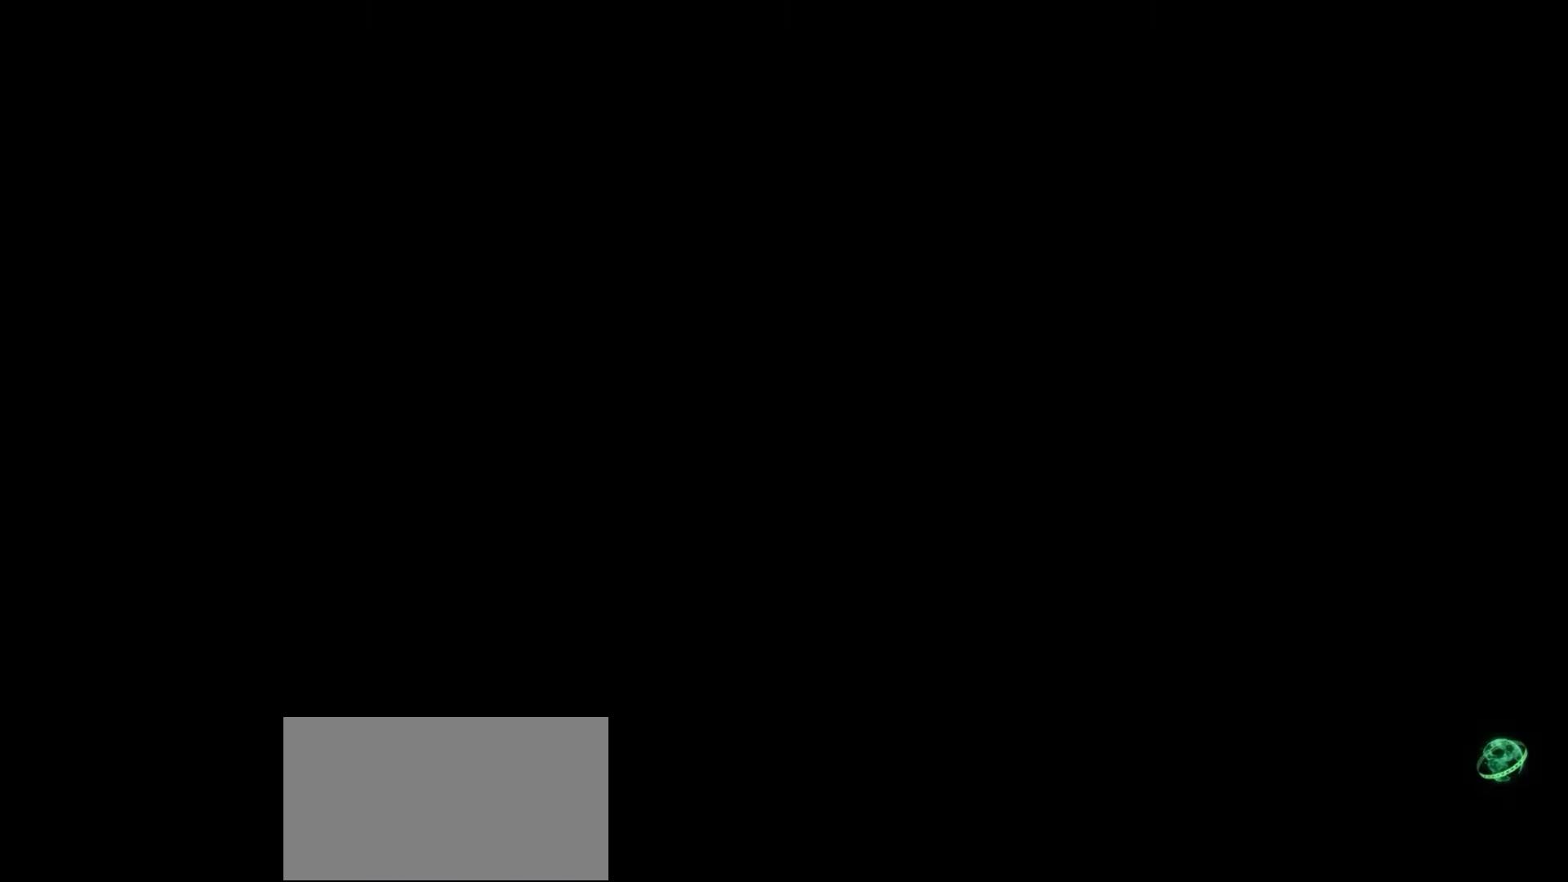
{"buttons": [], "left_stick": "center", "events": [[33, "CROSS", "up"], [133, "CROSS", "down"], [233, "CROSS", "up"], [367, "CROSS", "down"], [433, "CROSS", "up"]]}
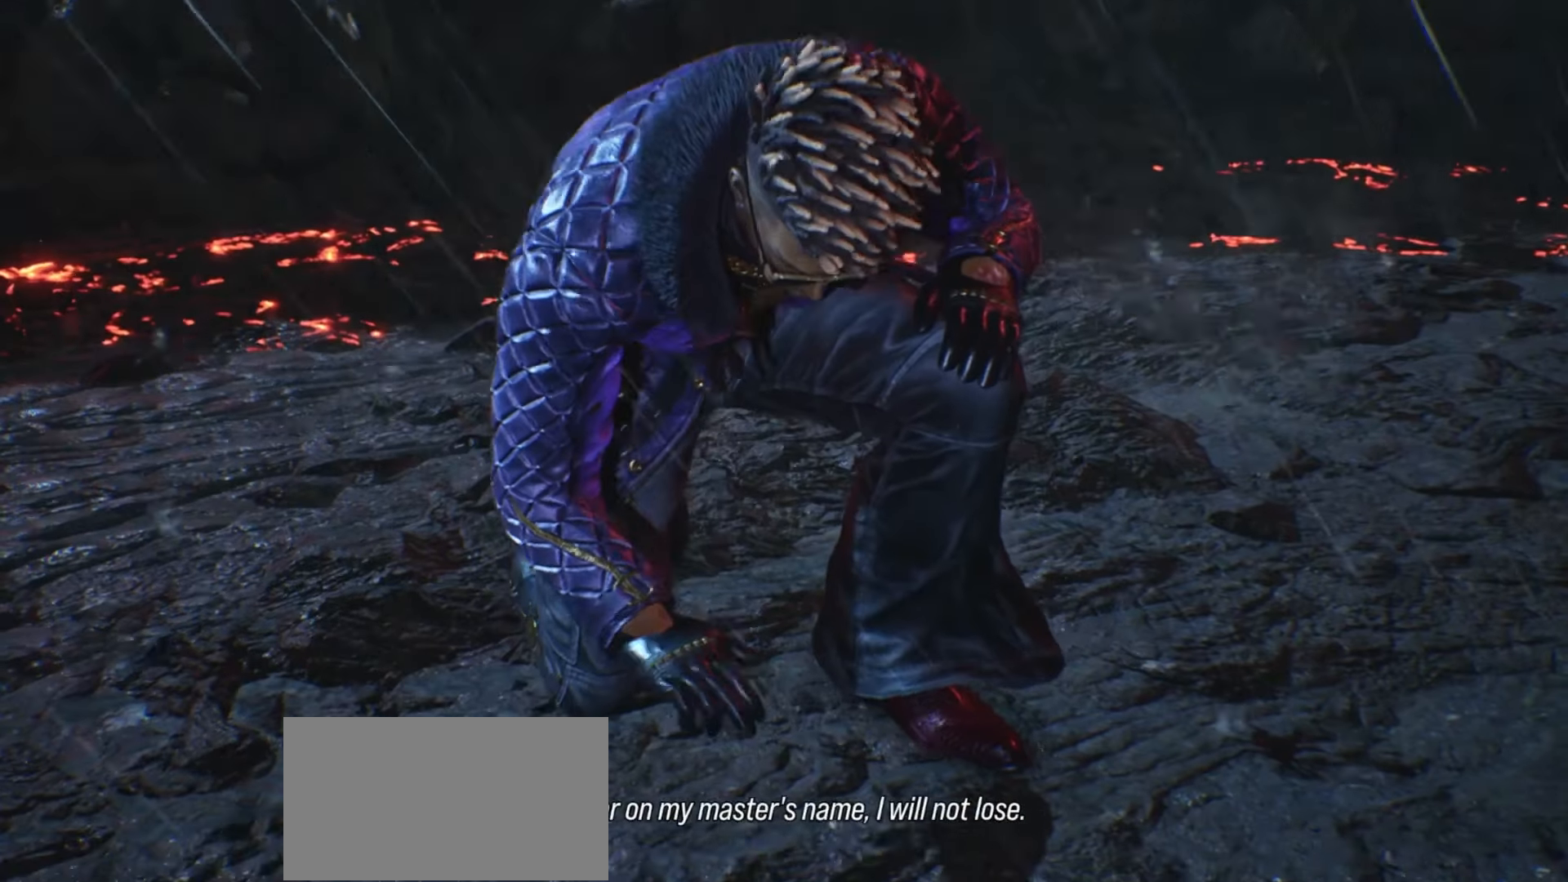
{"buttons": ["CROSS"], "left_stick": "center", "events": [[33, "CROSS", "down"], [133, "CROSS", "up"], [233, "CROSS", "down"], [333, "CROSS", "up"], [433, "CROSS", "down"]]}
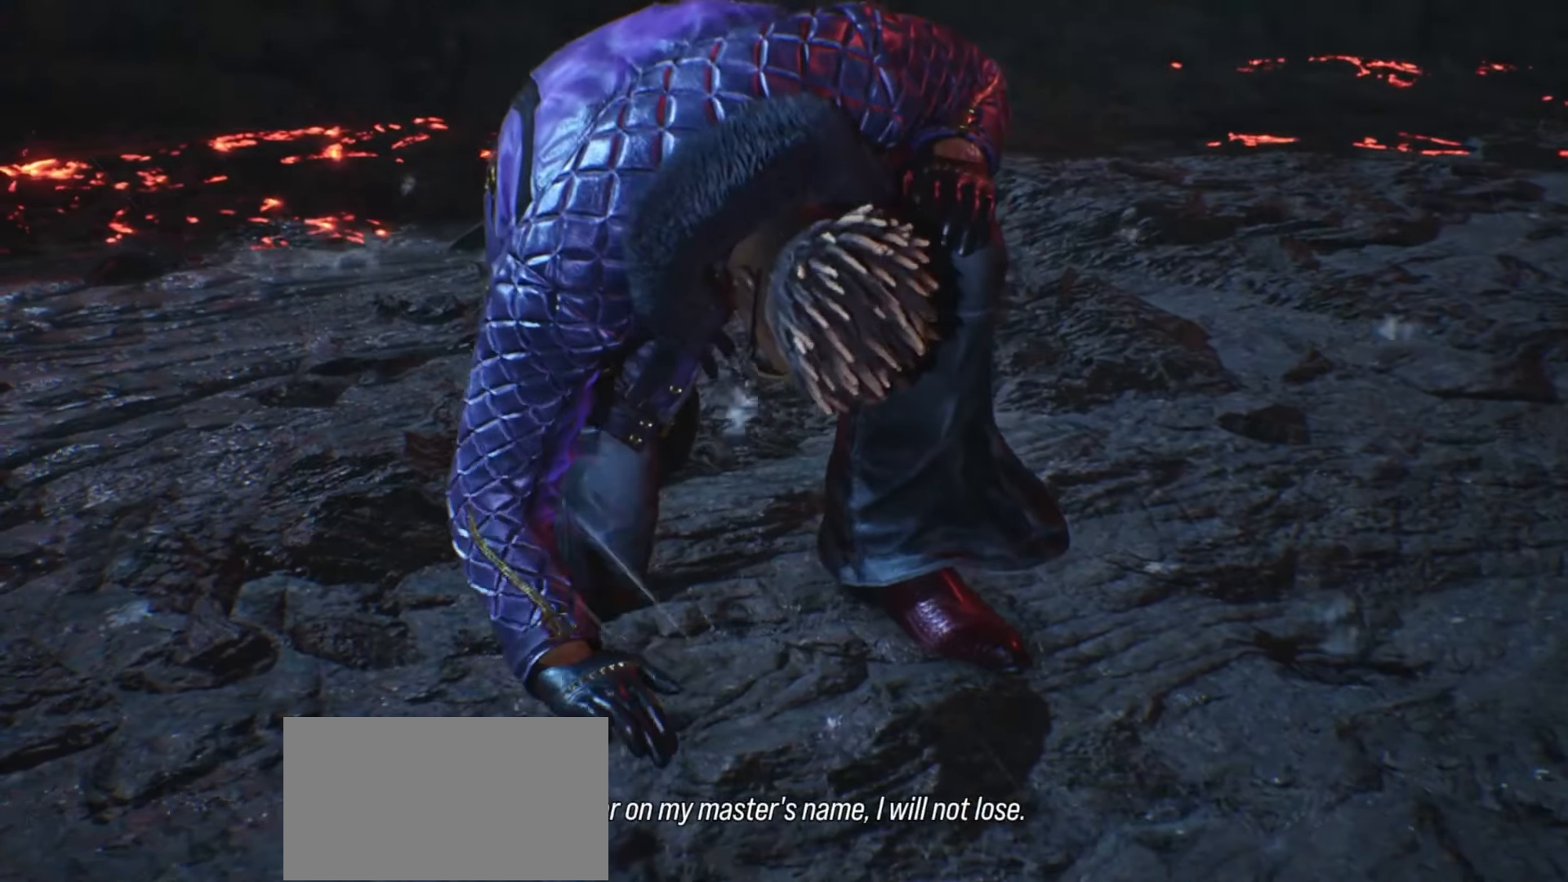
{"buttons": [], "left_stick": "center", "events": [[33, "CROSS", "up"], [167, "CROSS", "down"], [267, "CROSS", "up"], [333, "CROSS", "down"], [433, "CROSS", "up"]]}
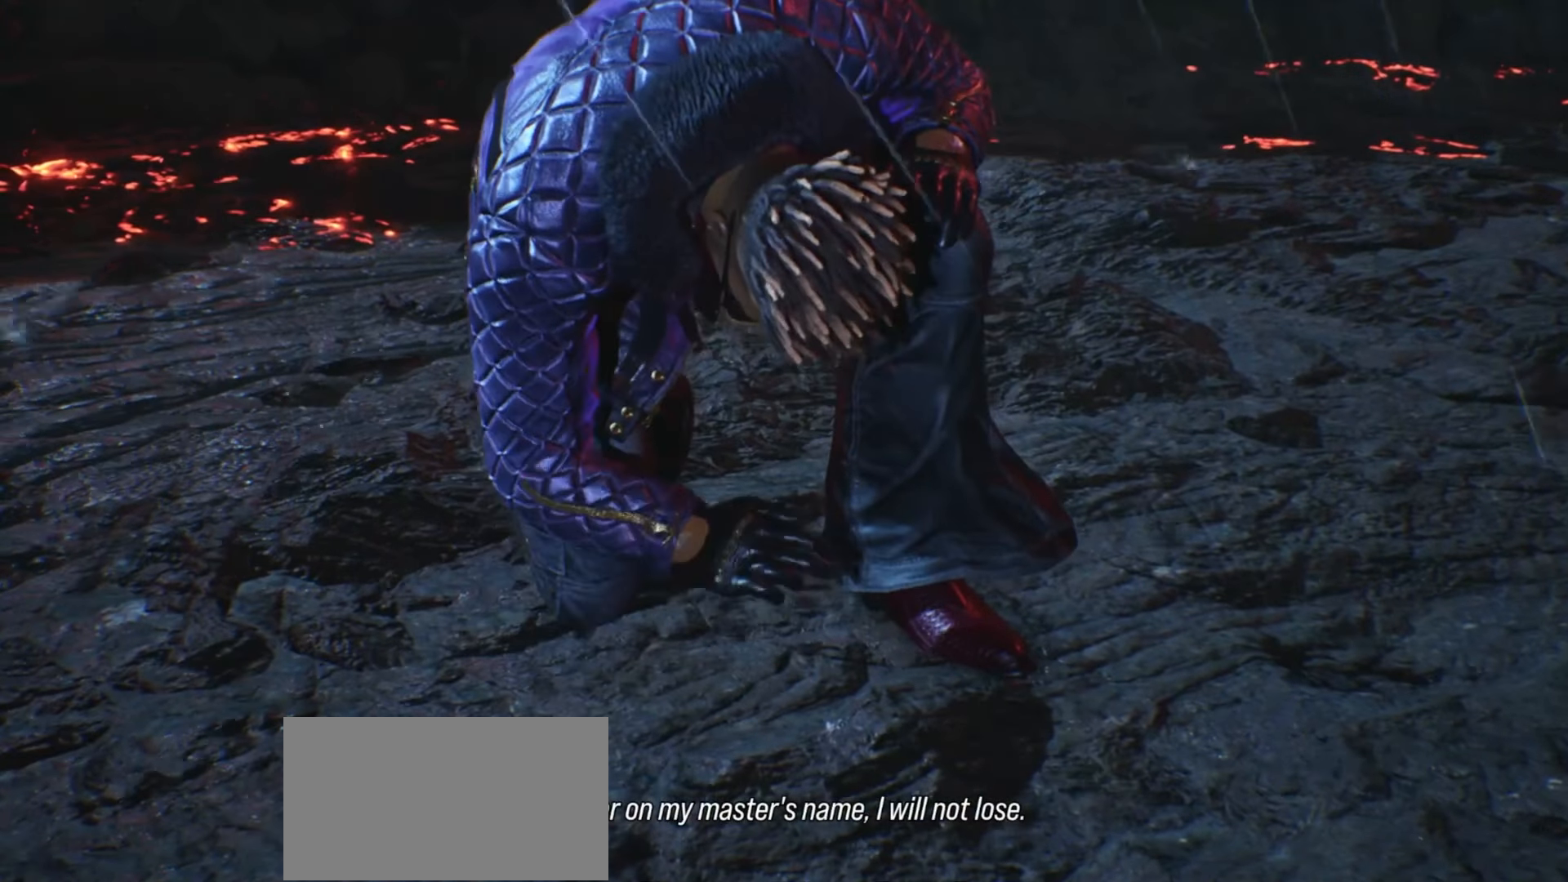
{"buttons": ["CROSS"], "left_stick": "center", "events": [[67, "CROSS", "down"], [167, "CROSS", "up"], [267, "CROSS", "down"], [367, "CROSS", "up"], [467, "CROSS", "down"]]}
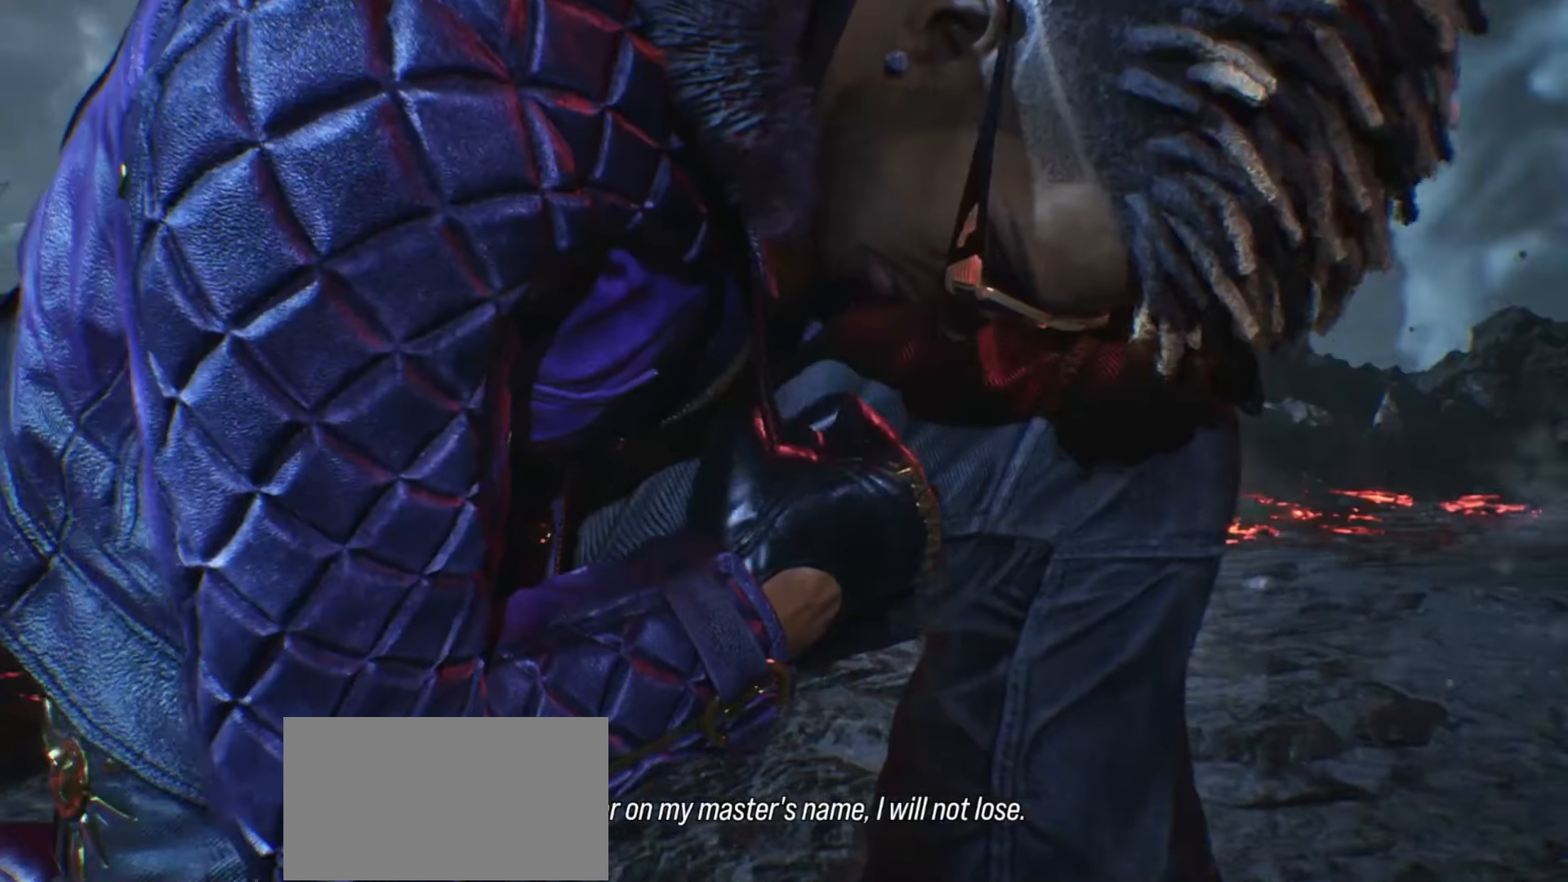
{"buttons": [], "left_stick": "center", "events": [[33, "CROSS", "up"], [133, "CROSS", "down"], [267, "CROSS", "up"], [367, "CROSS", "down"], [467, "CROSS", "up"]]}
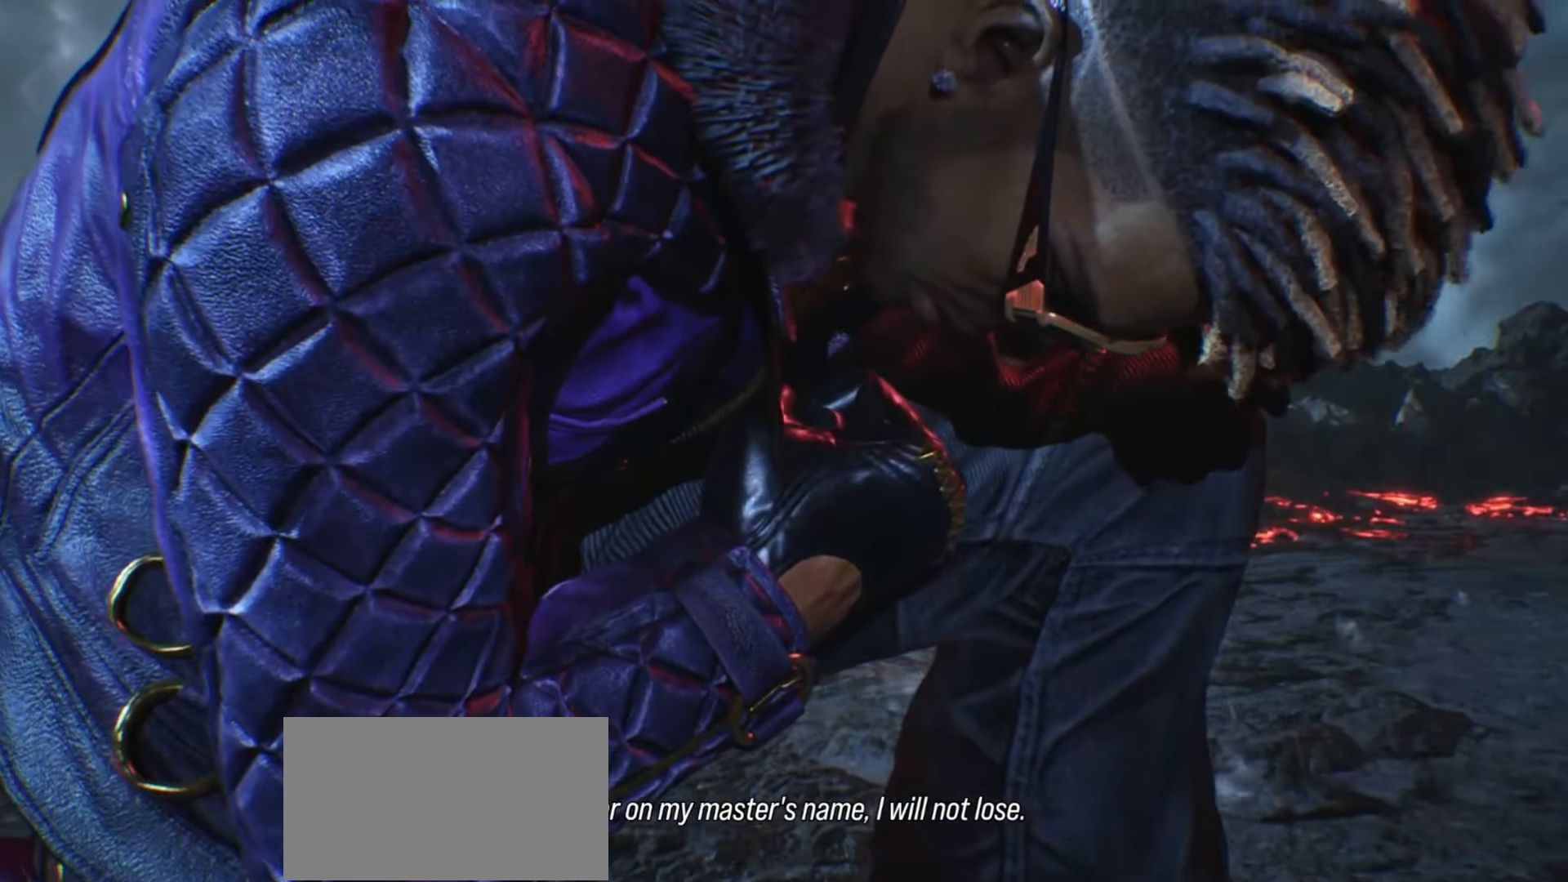
{"buttons": ["CROSS"], "left_stick": "center", "events": [[67, "CROSS", "down"], [133, "CROSS", "up"], [267, "CROSS", "down"], [367, "CROSS", "up"], [467, "CROSS", "down"]]}
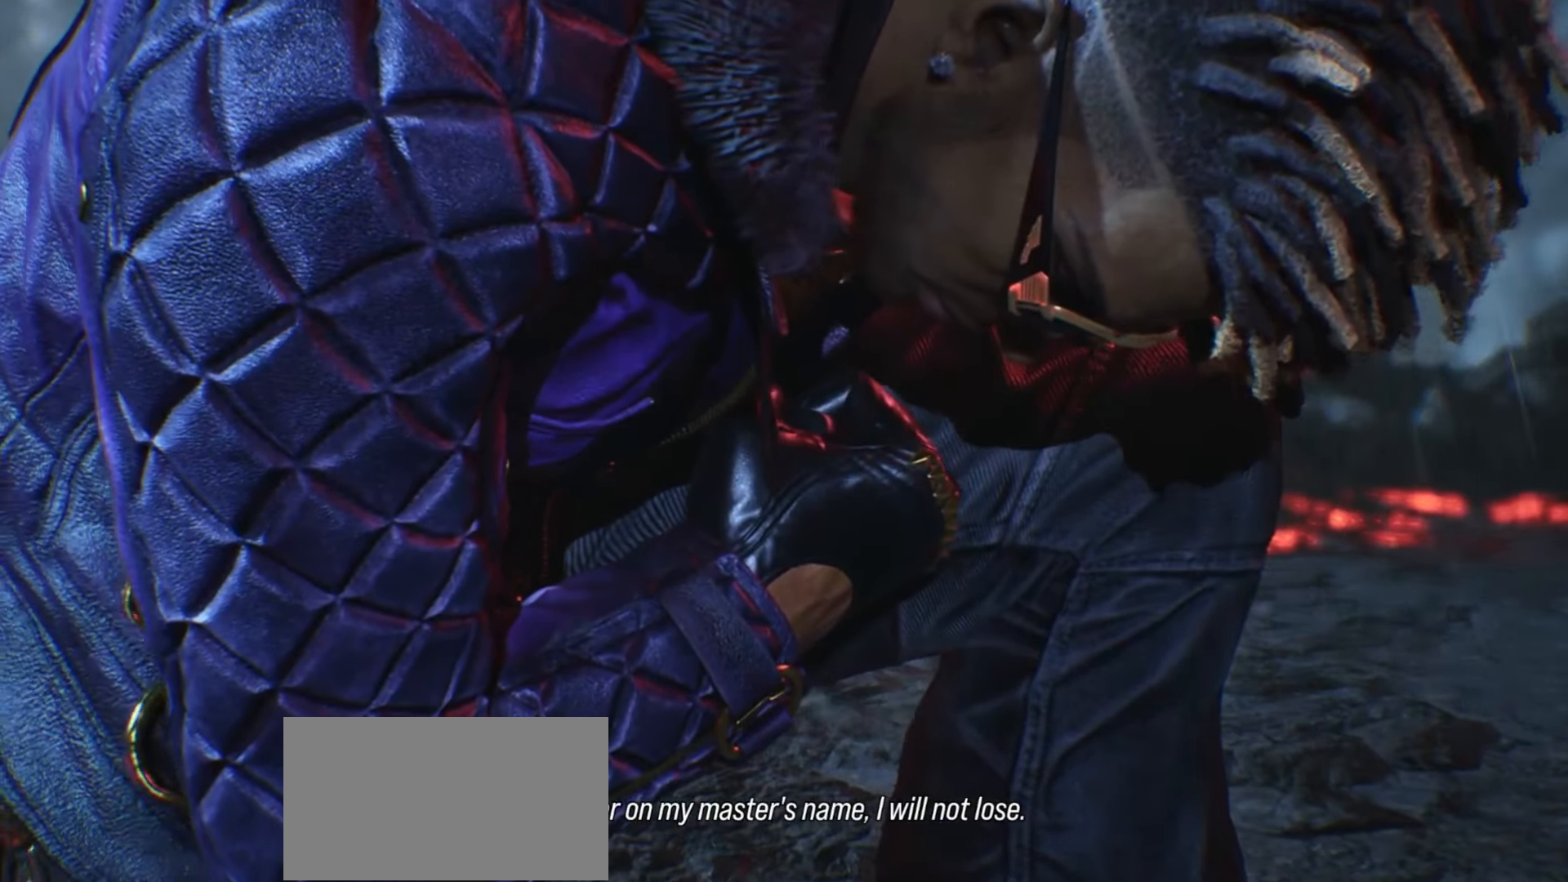
{"buttons": [], "left_stick": "center", "events": [[67, "CROSS", "up"], [167, "CROSS", "down"], [267, "CROSS", "up"], [333, "CROSS", "down"], [467, "CROSS", "up"]]}
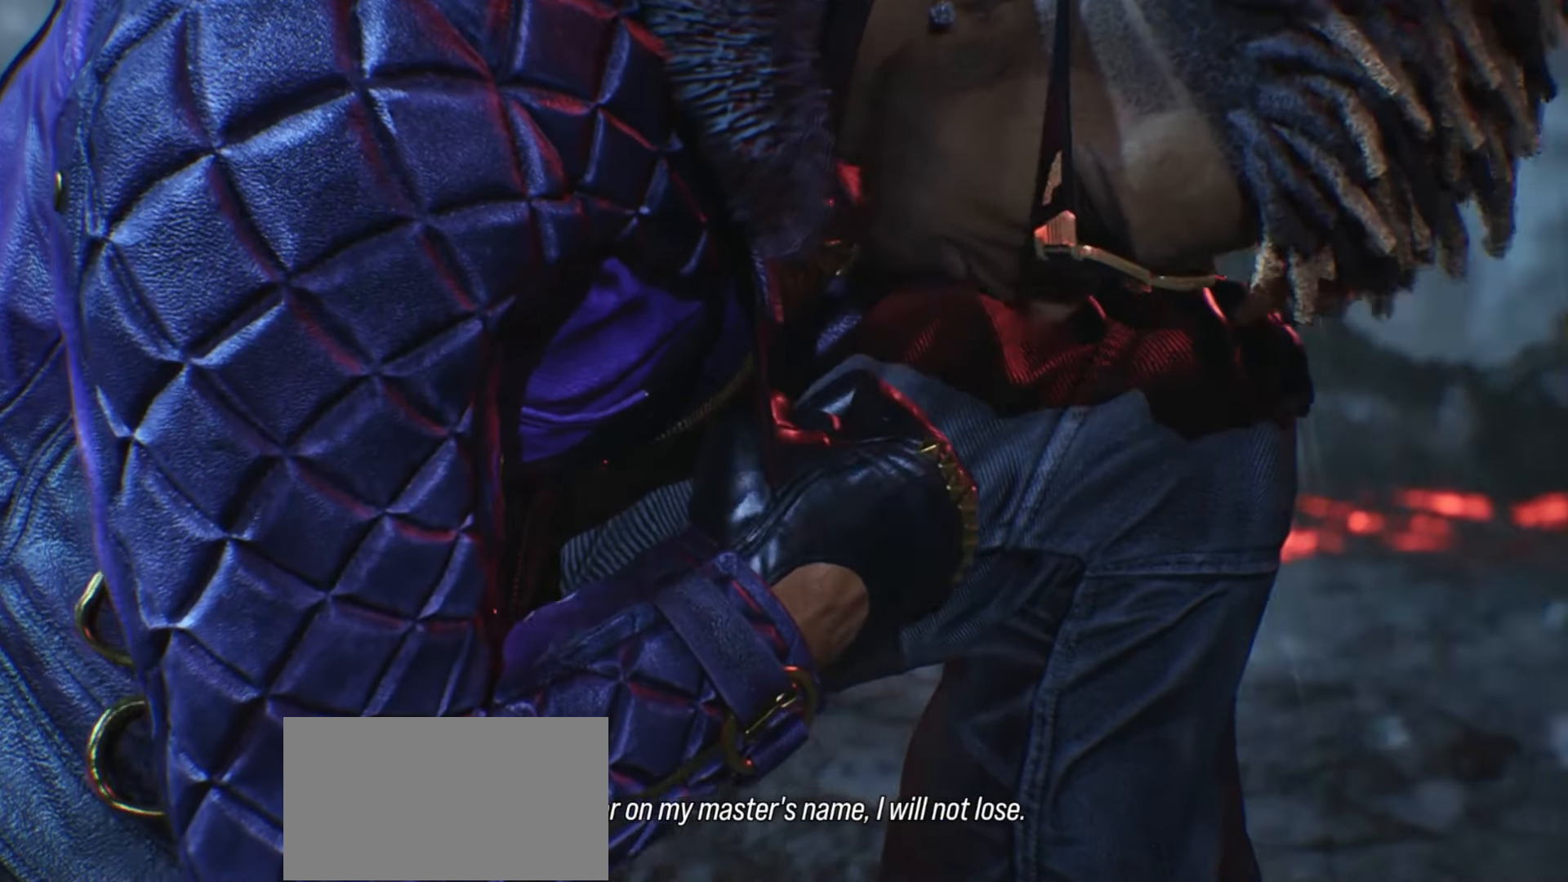
{"buttons": ["CROSS"], "left_stick": "center", "events": [[67, "CROSS", "down"], [167, "CROSS", "up"], [267, "CROSS", "down"], [367, "CROSS", "up"], [467, "CROSS", "down"]]}
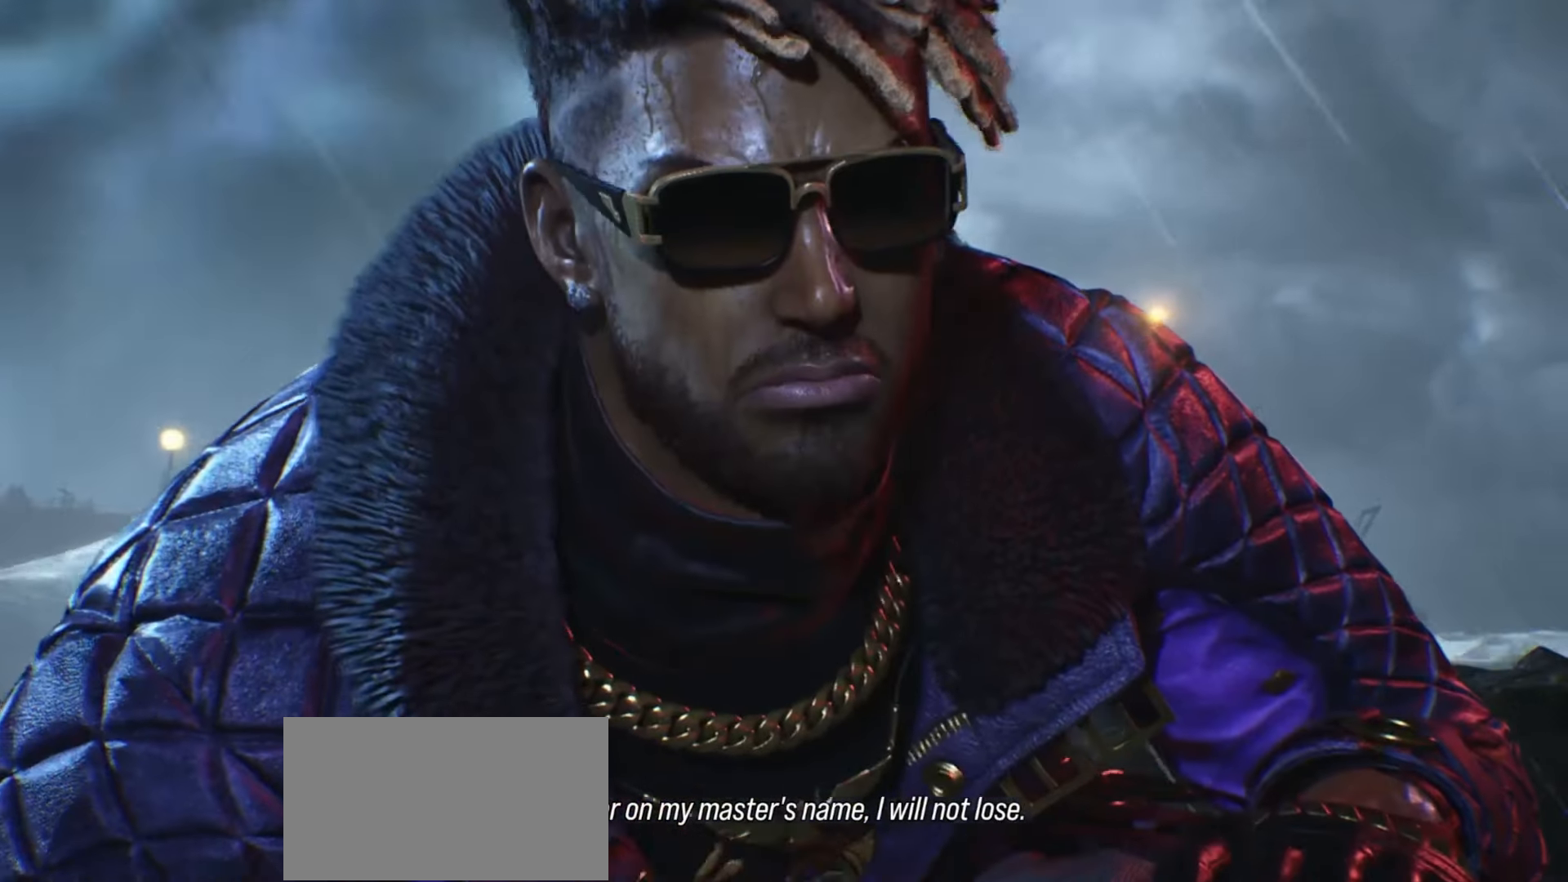
{"buttons": [], "left_stick": "center", "events": [[67, "CROSS", "up"], [133, "CROSS", "down"], [267, "CROSS", "up"], [333, "CROSS", "down"], [467, "CROSS", "up"]]}
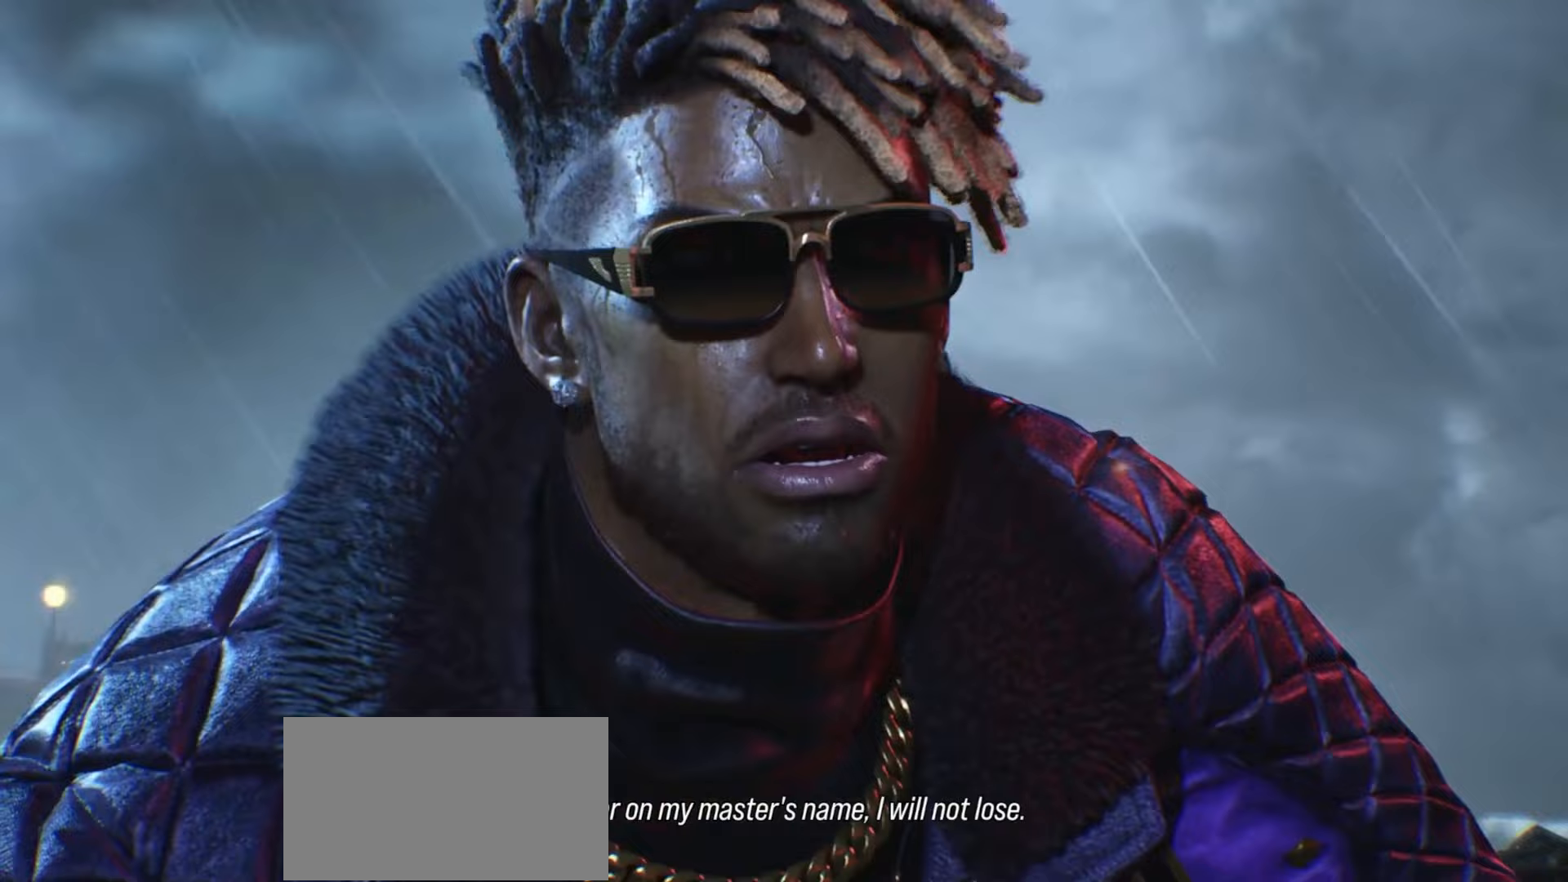
{"buttons": ["CROSS"], "left_stick": "center", "events": [[33, "CROSS", "down"], [167, "CROSS", "up"], [267, "CROSS", "down"], [367, "CROSS", "up"], [467, "CROSS", "down"]]}
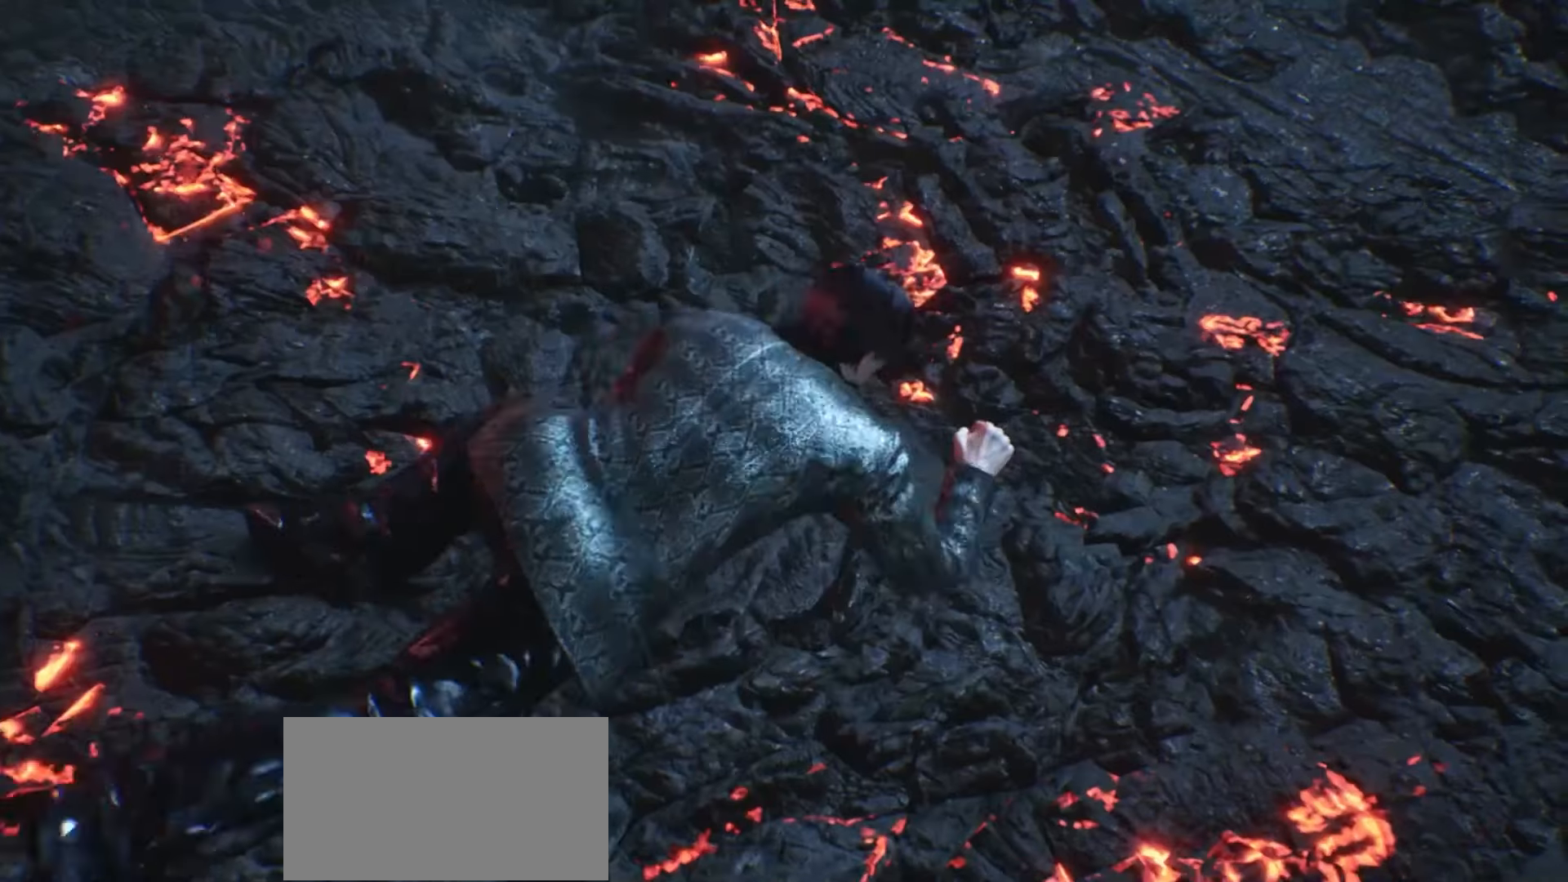
{"buttons": [], "left_stick": "center", "events": [[67, "CROSS", "up"], [167, "CROSS", "down"], [267, "CROSS", "up"], [367, "CROSS", "down"], [467, "CROSS", "up"]]}
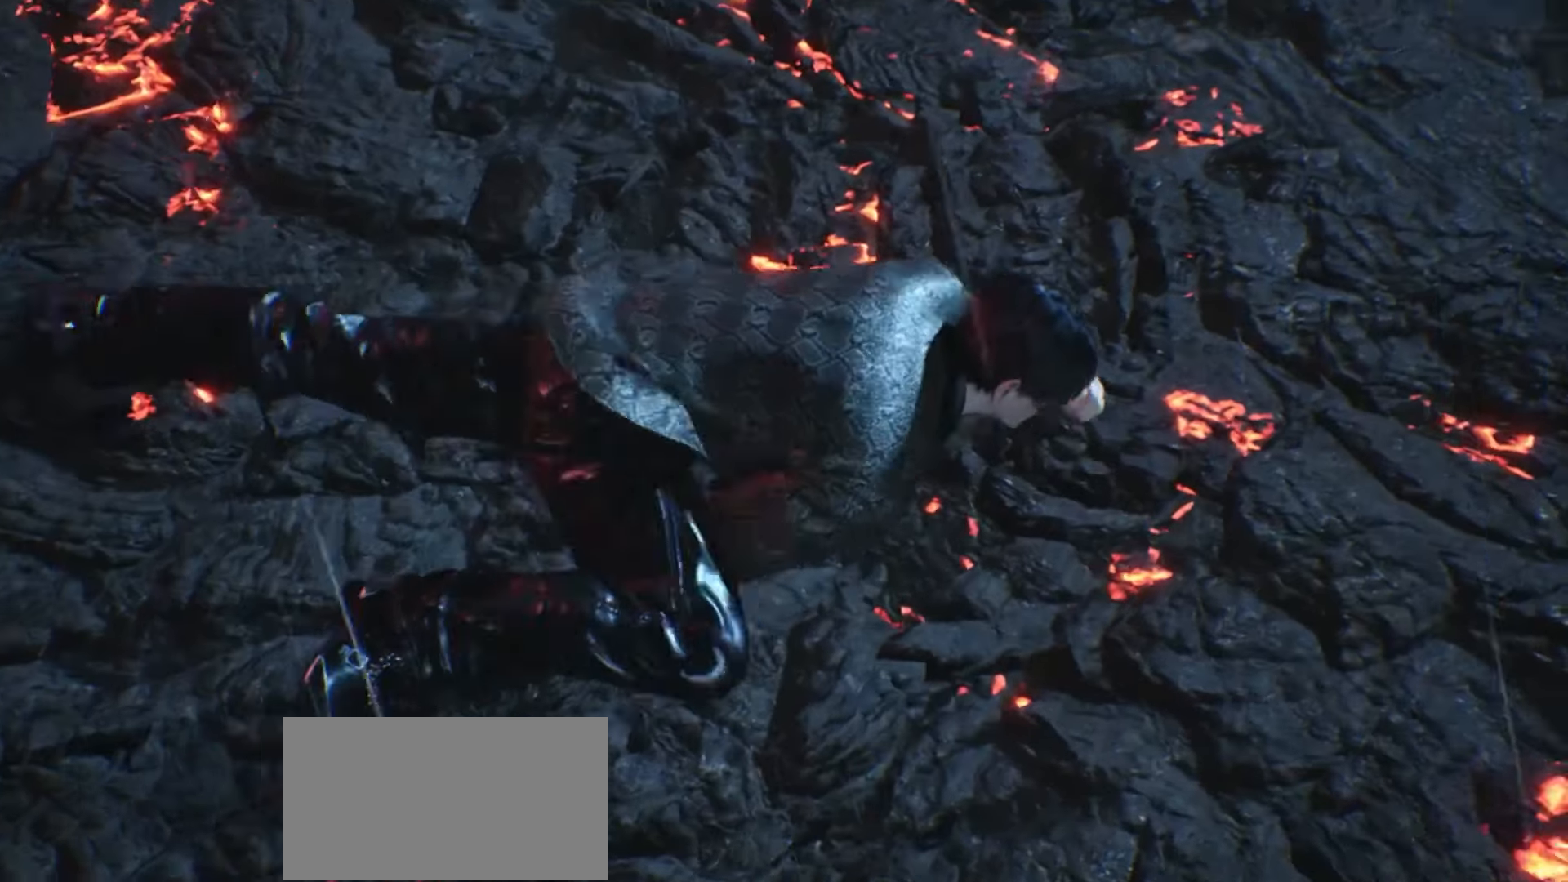
{"buttons": ["CROSS"], "left_stick": "center", "events": [[67, "CROSS", "down"], [167, "CROSS", "up"], [267, "CROSS", "down"], [367, "CROSS", "up"], [467, "CROSS", "down"]]}
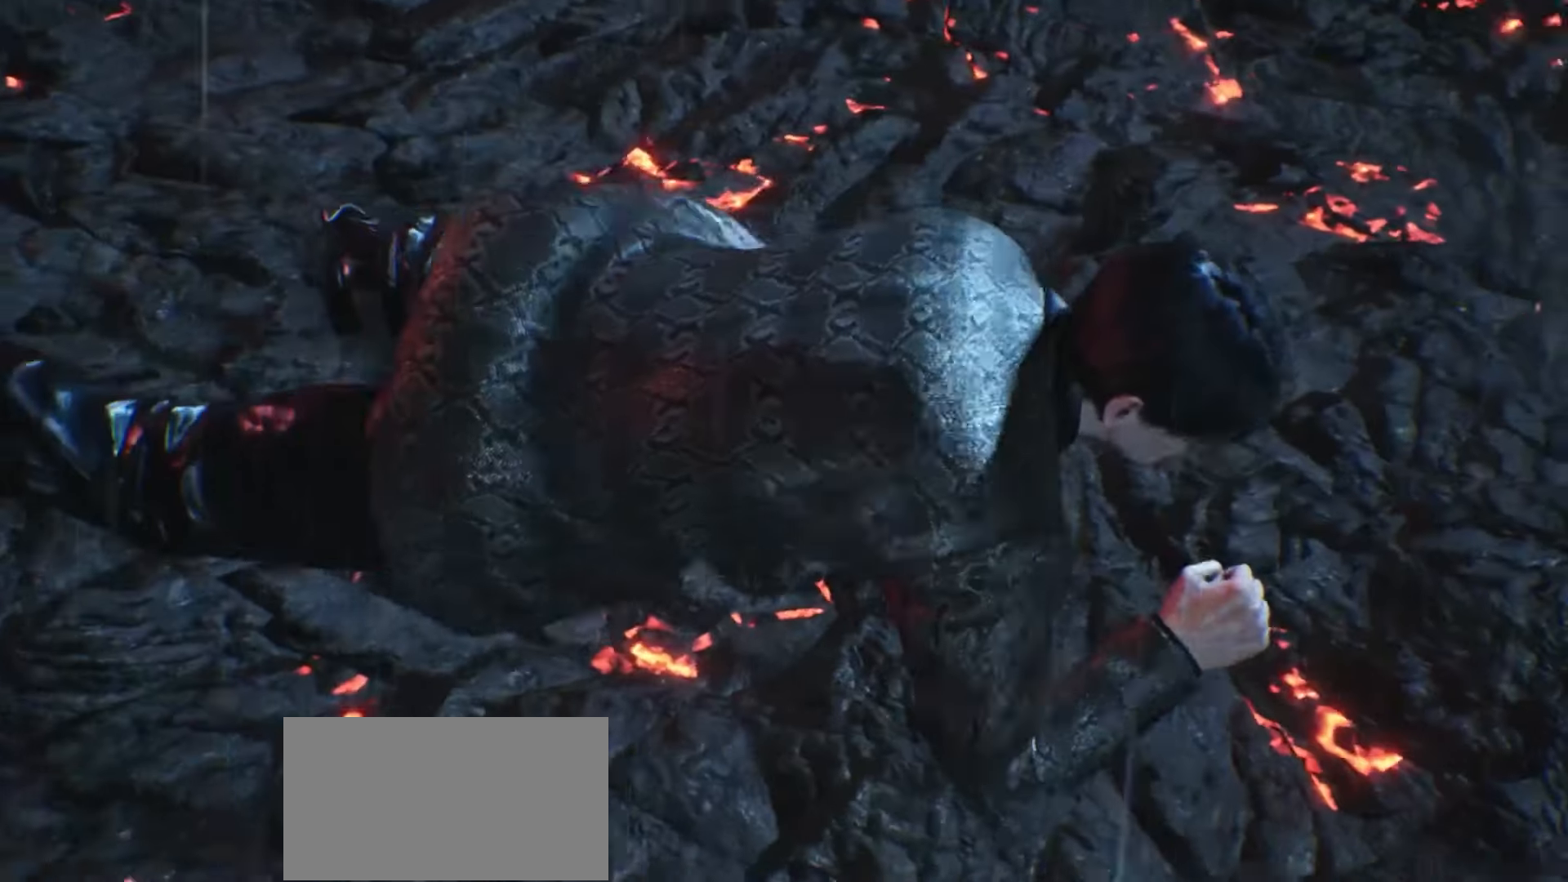
{"buttons": [], "left_stick": "center", "events": [[67, "CROSS", "up"], [167, "CROSS", "down"], [267, "CROSS", "up"], [367, "CROSS", "down"], [467, "CROSS", "up"]]}
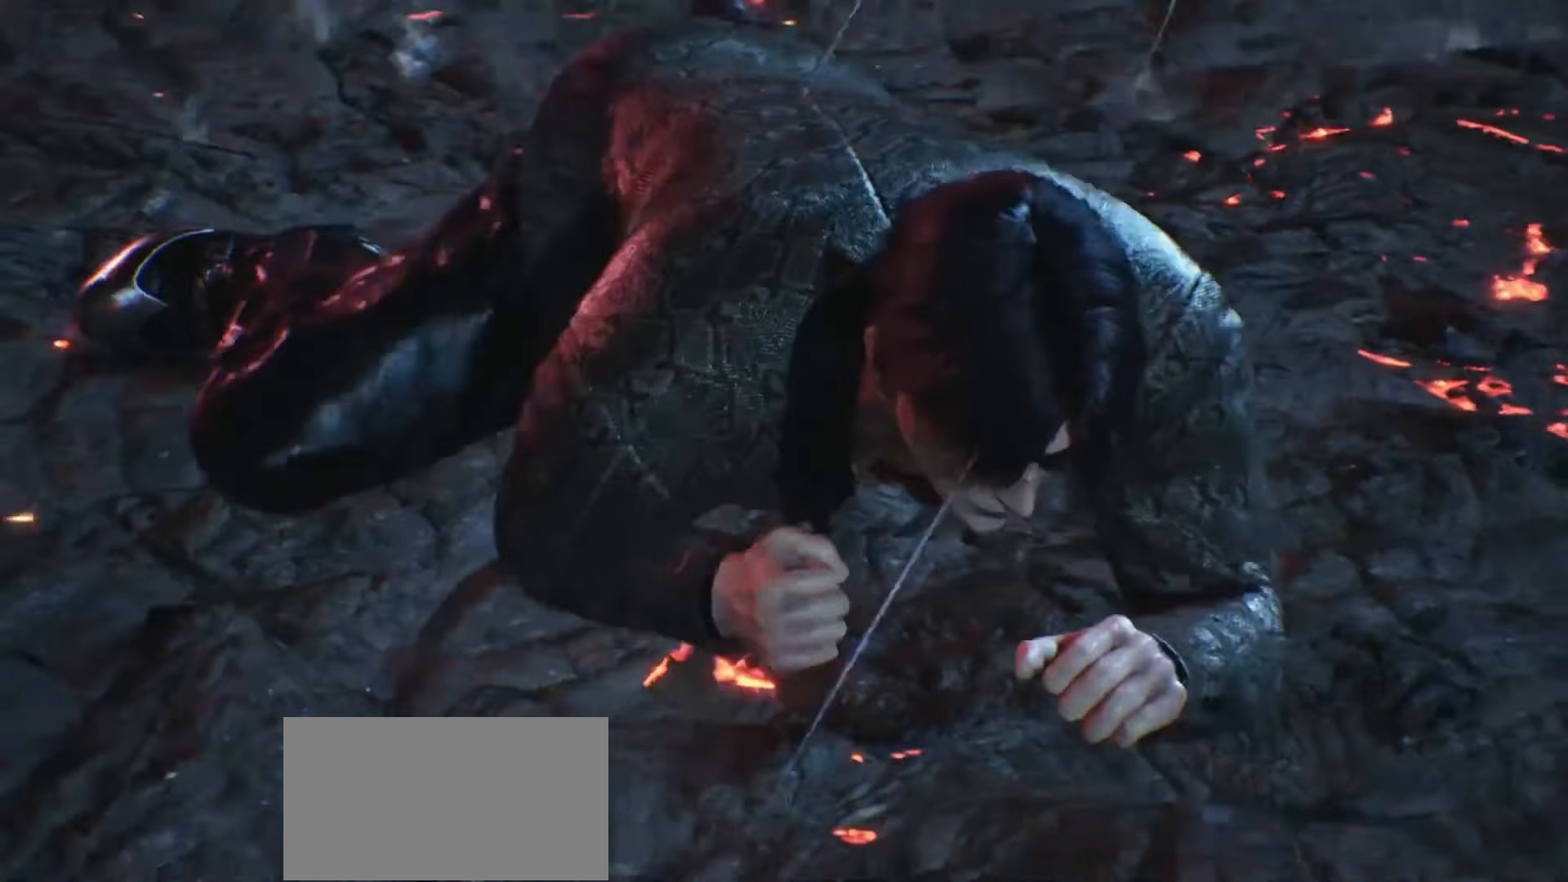
{"buttons": ["CROSS"], "left_stick": "center", "events": [[67, "CROSS", "down"], [167, "CROSS", "up"], [267, "CROSS", "down"], [367, "CROSS", "up"], [467, "CROSS", "down"]]}
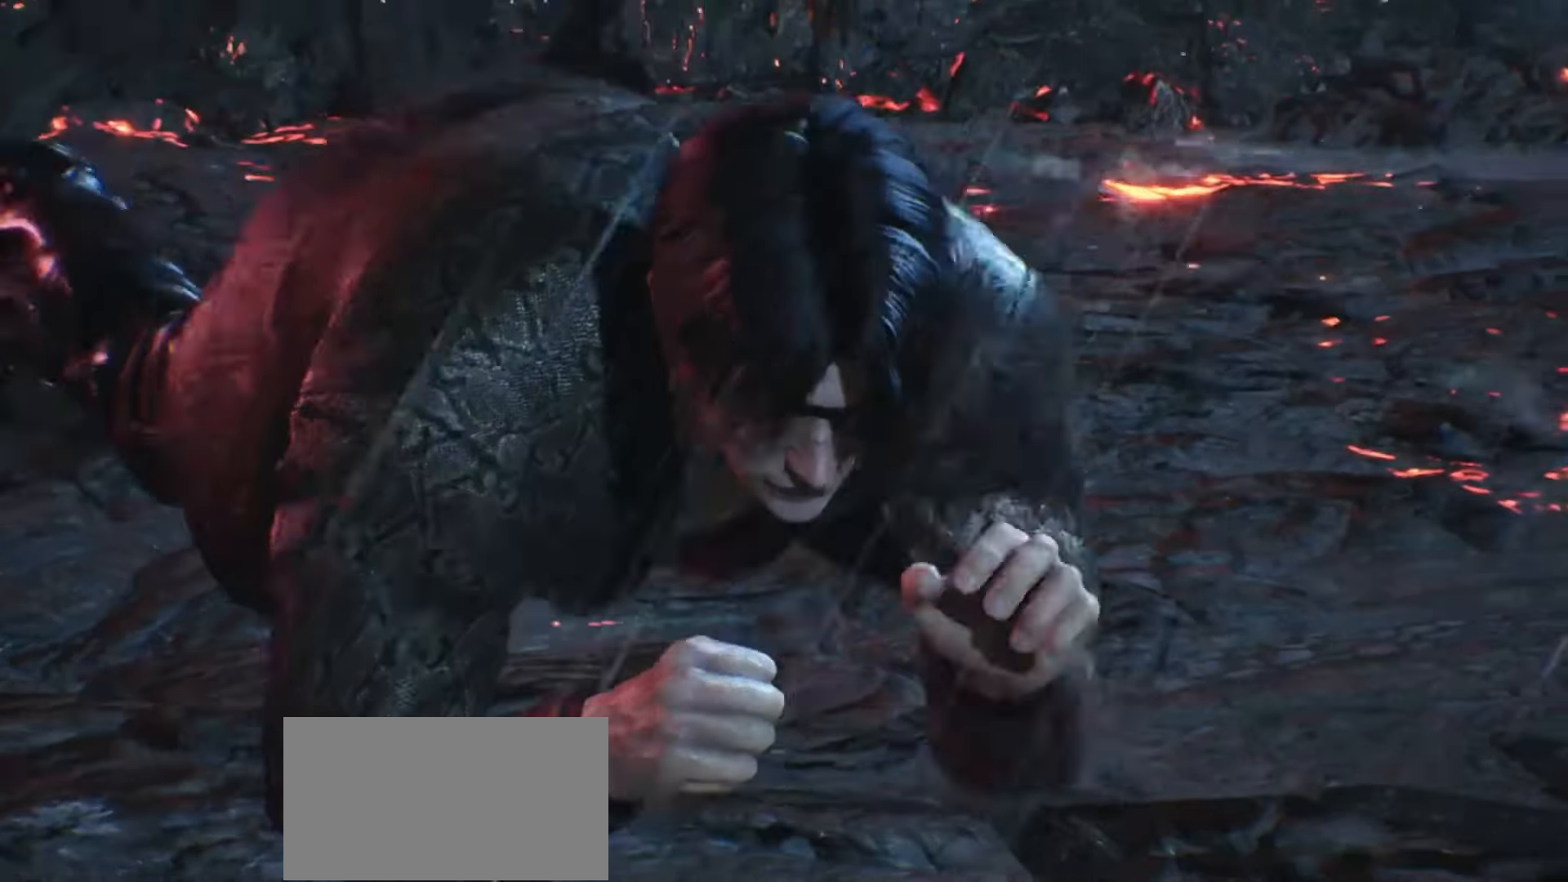
{"buttons": [], "left_stick": "center", "events": [[67, "CROSS", "up"], [167, "CROSS", "down"], [267, "CROSS", "up"], [367, "CROSS", "down"], [467, "CROSS", "up"]]}
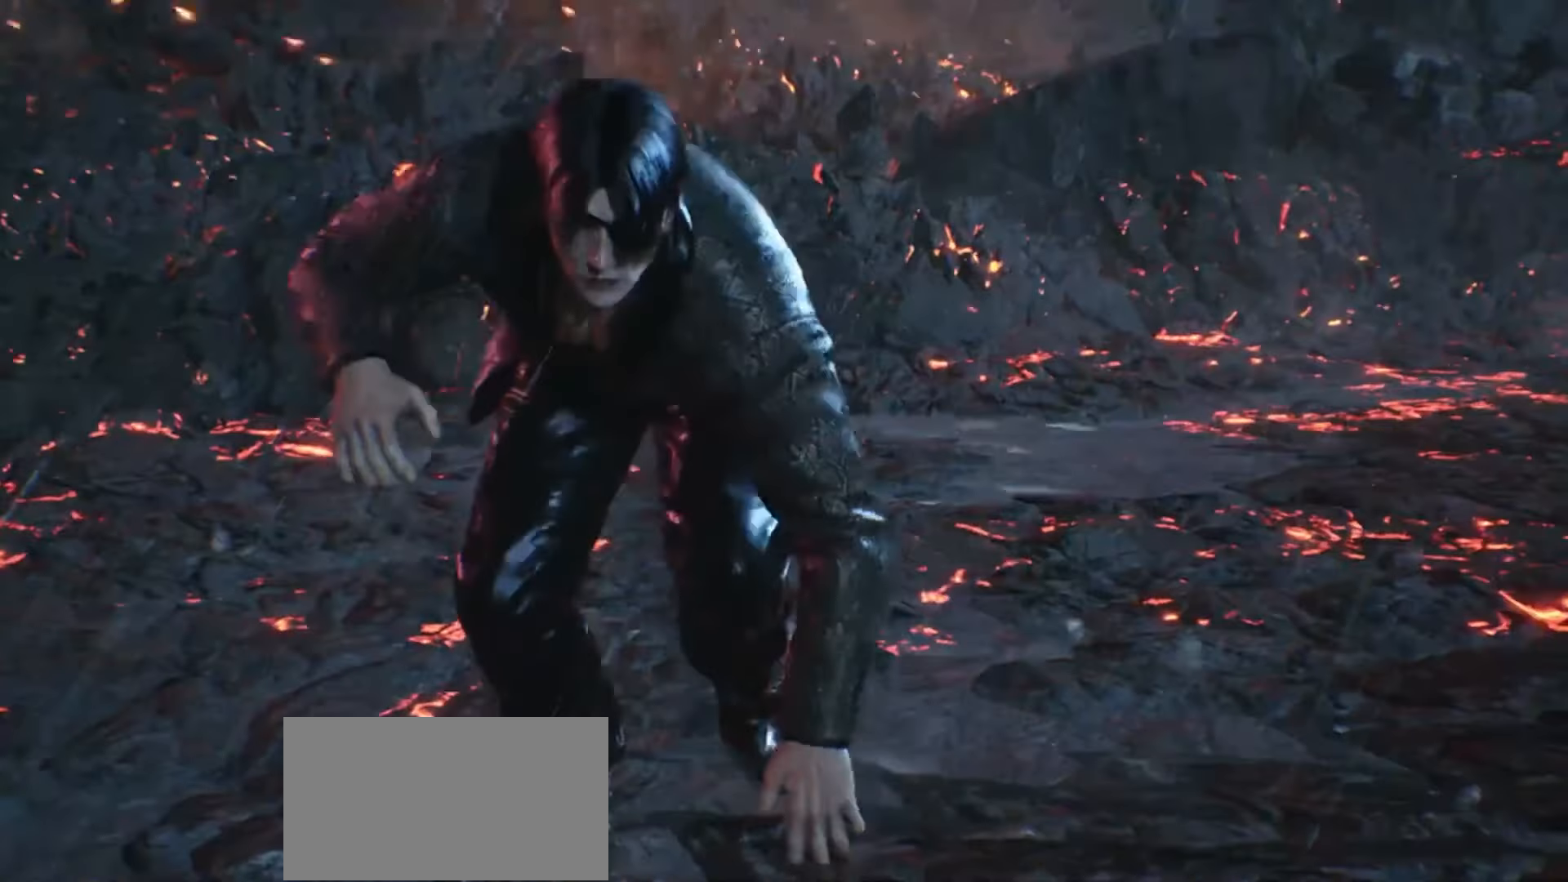
{"buttons": ["CROSS"], "left_stick": "center", "events": [[67, "CROSS", "down"], [167, "CROSS", "up"], [267, "CROSS", "down"], [367, "CROSS", "up"], [467, "CROSS", "down"]]}
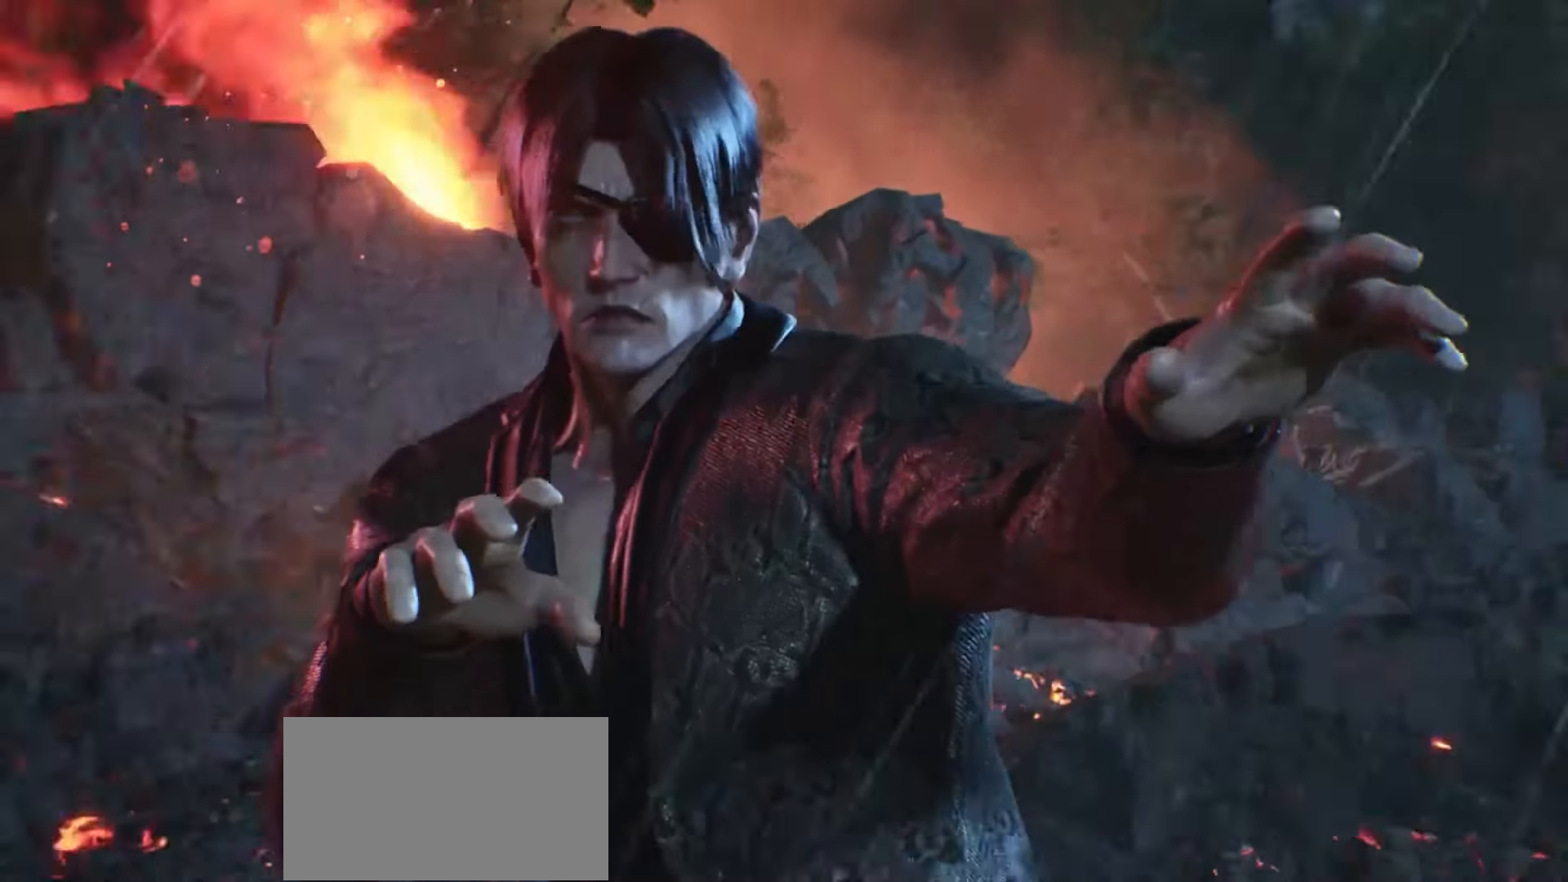
{"buttons": [], "left_stick": "center", "events": [[67, "CROSS", "up"], [167, "CROSS", "down"], [267, "CROSS", "up"], [367, "CROSS", "down"], [467, "CROSS", "up"]]}
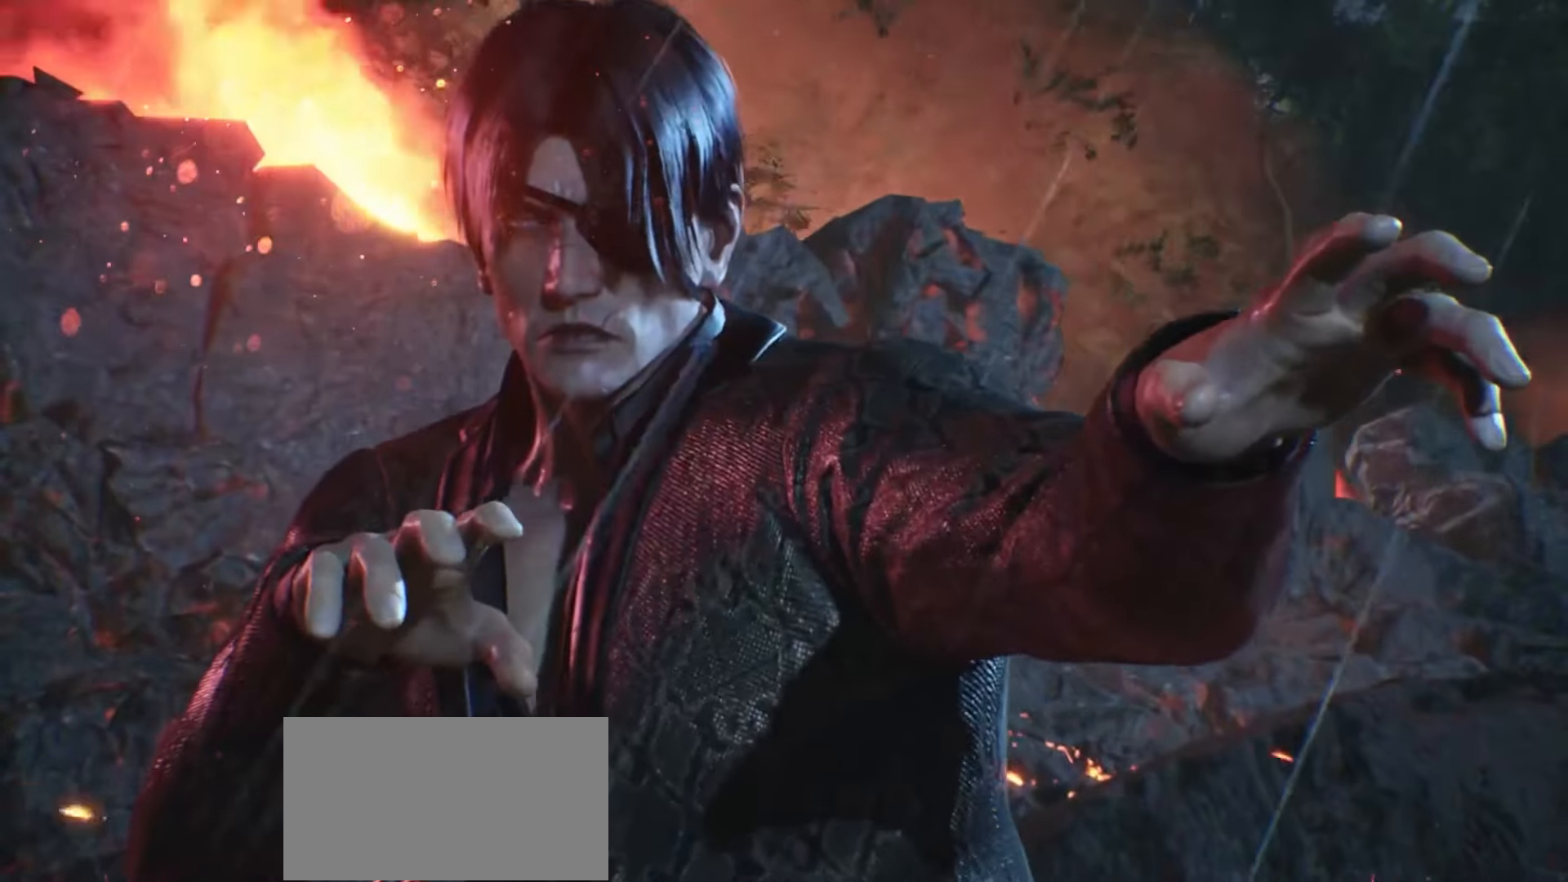
{"buttons": ["CROSS"], "left_stick": "center", "events": [[67, "CROSS", "down"], [167, "CROSS", "up"], [267, "CROSS", "down"], [367, "CROSS", "up"], [467, "CROSS", "down"]]}
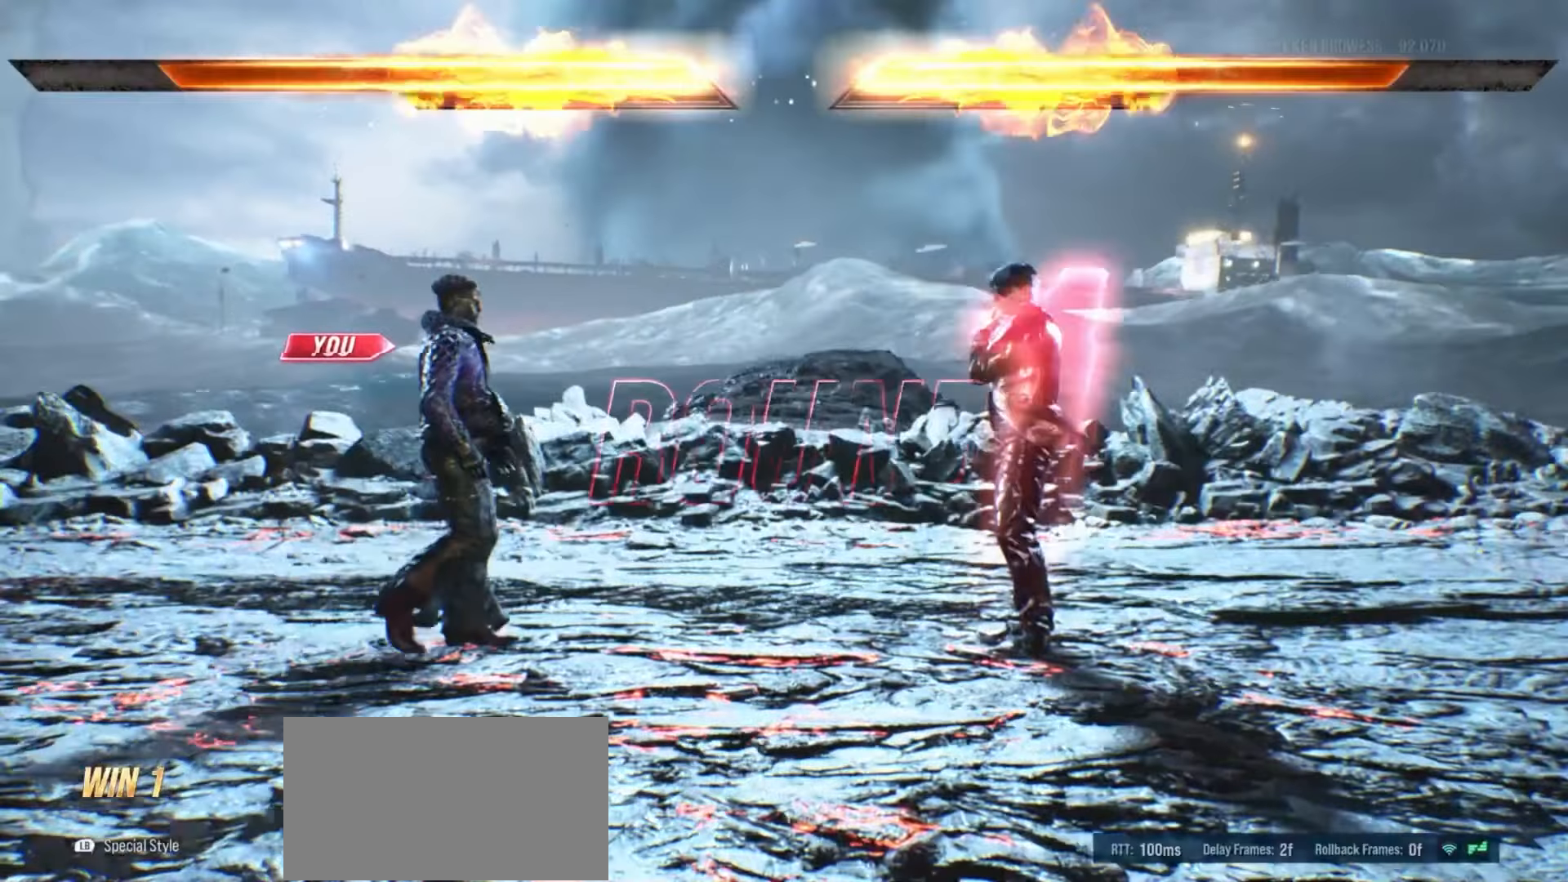
{"buttons": [], "left_stick": "center", "events": [[67, "CROSS", "up"], [167, "CROSS", "down"], [267, "CROSS", "up"], [367, "CROSS", "down"], [467, "CROSS", "up"]]}
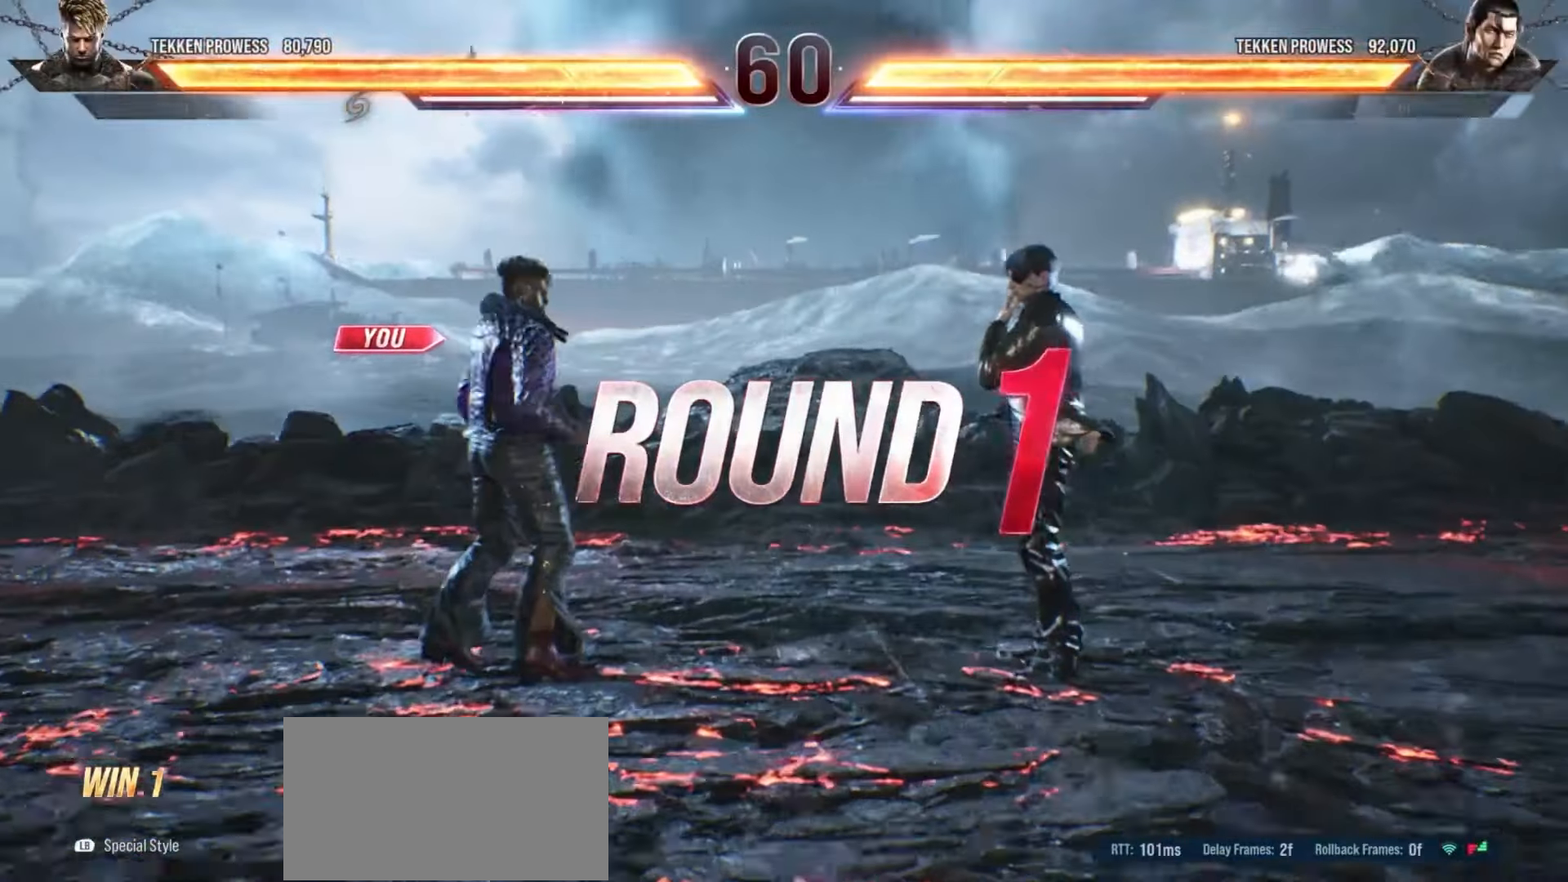
{"buttons": ["CROSS"], "left_stick": "center", "events": [[67, "CROSS", "down"], [167, "CROSS", "up"], [267, "CROSS", "down"], [400, "CROSS", "up"], [467, "CROSS", "down"]]}
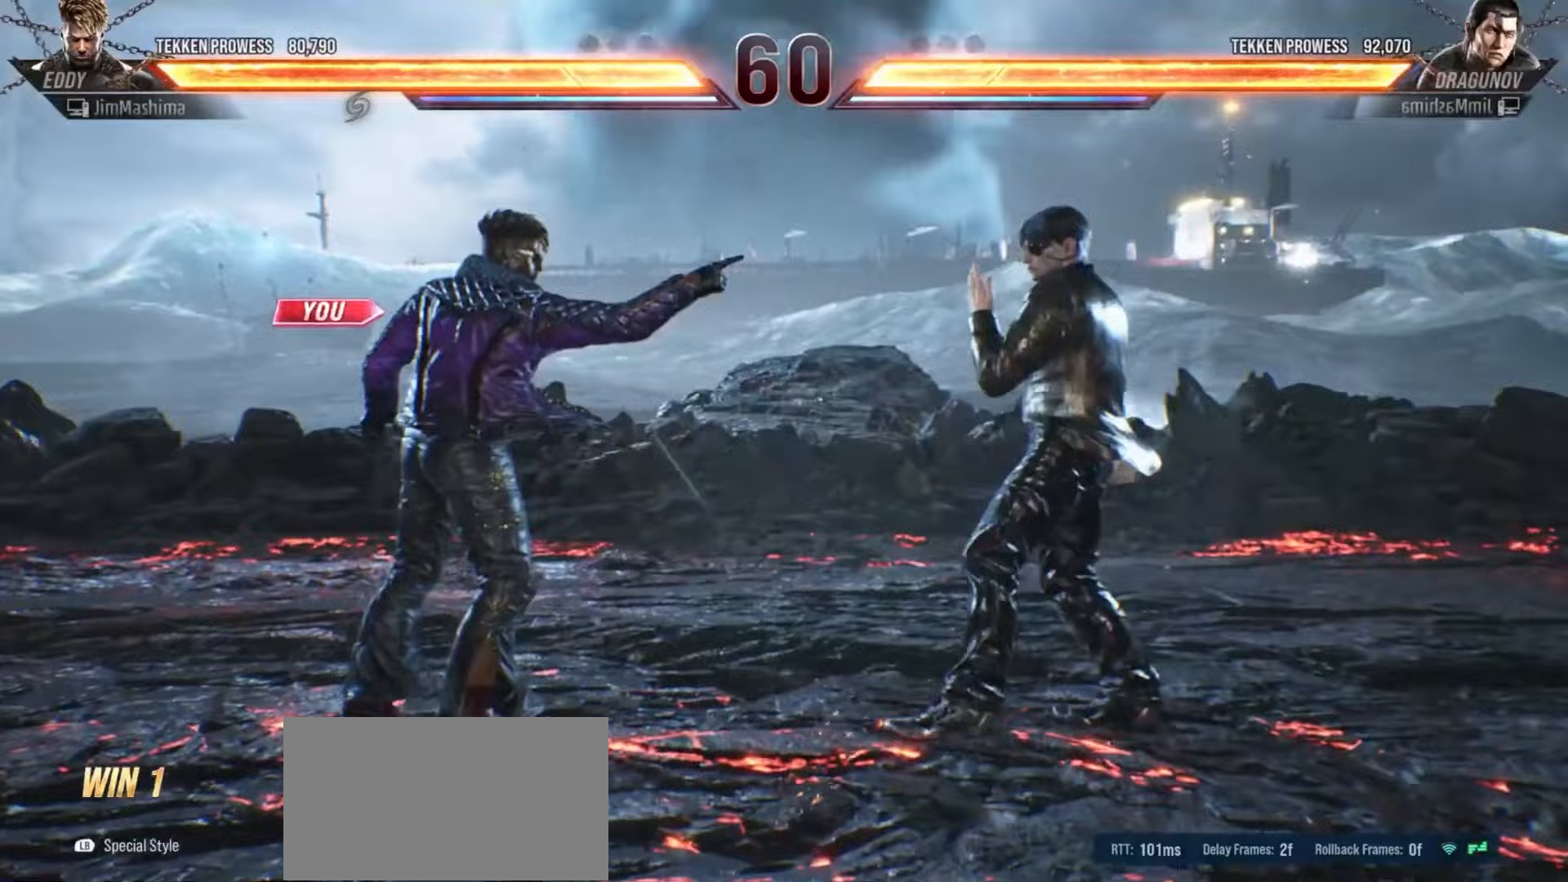
{"buttons": [], "left_stick": "center", "events": [[100, "CROSS", "up"], [167, "CROSS", "down"], [267, "CROSS", "up"], [367, "CROSS", "down"], [500, "CROSS", "up"]]}
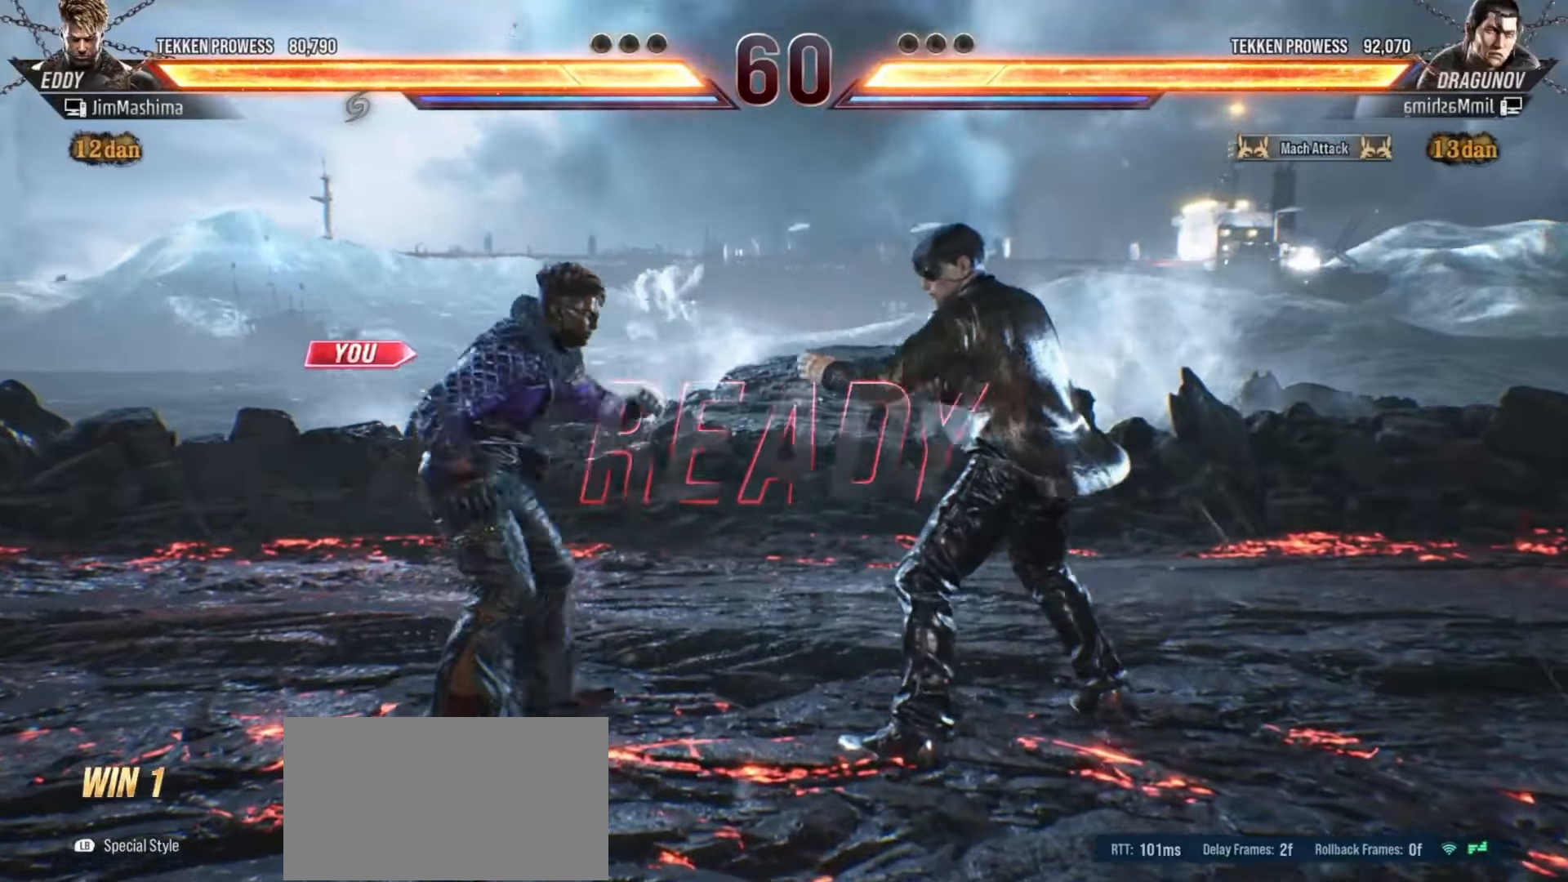
{"buttons": ["CROSS"], "left_stick": "center", "events": [[67, "CROSS", "down"], [167, "CROSS", "up"], [300, "CROSS", "down"], [400, "CROSS", "up"], [467, "CROSS", "down"]]}
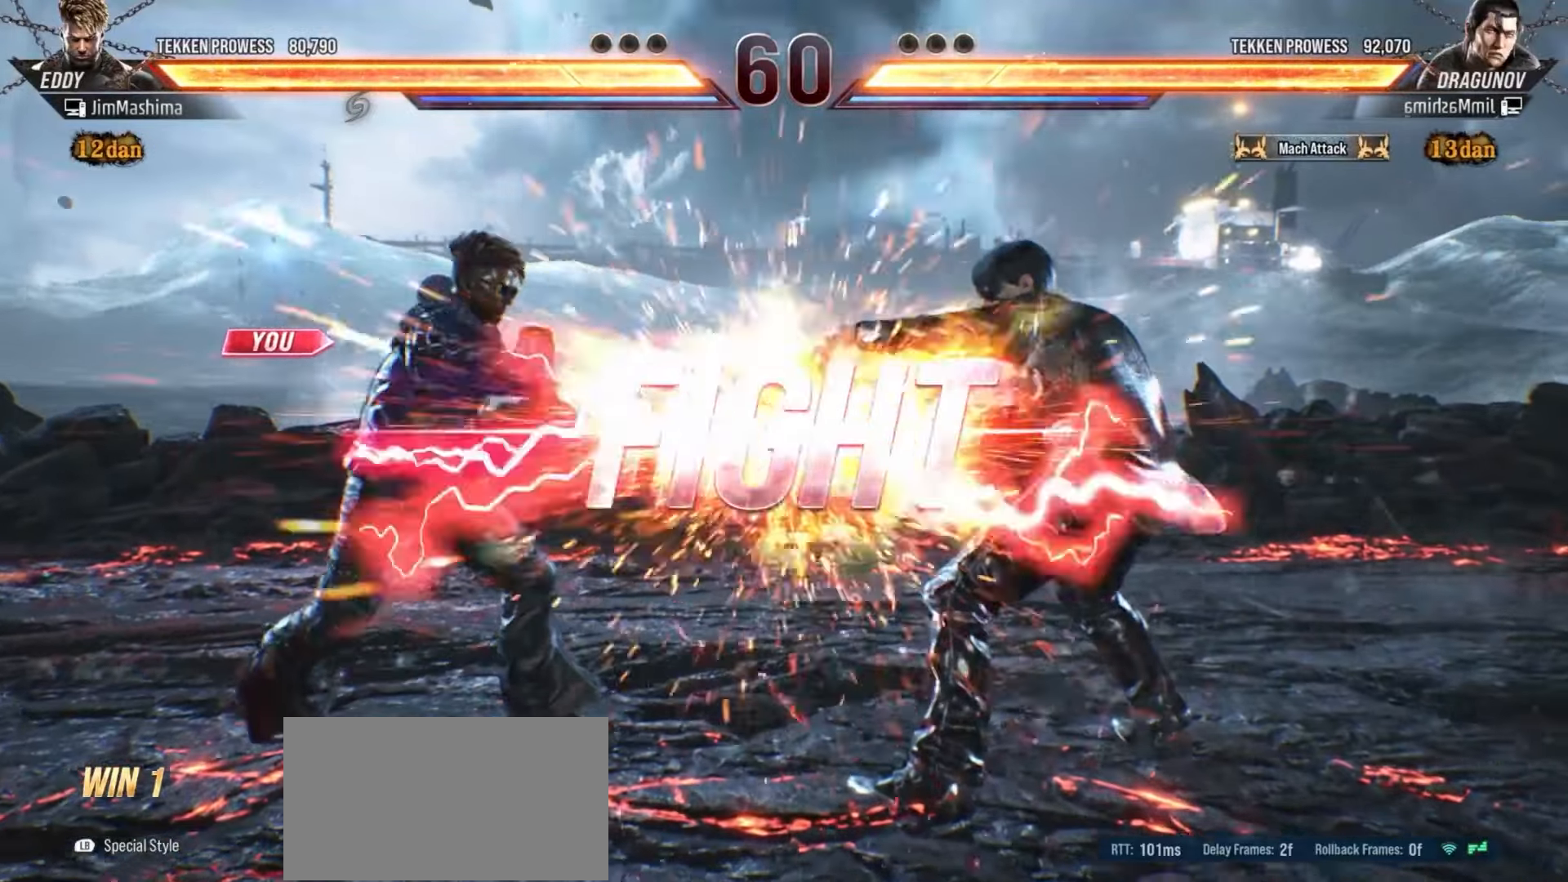
{"buttons": [], "left_stick": "center", "events": [[100, "CROSS", "up"], [167, "CROSS", "down"], [300, "CROSS", "up"], [400, "CROSS", "down"], [500, "CROSS", "up"]]}